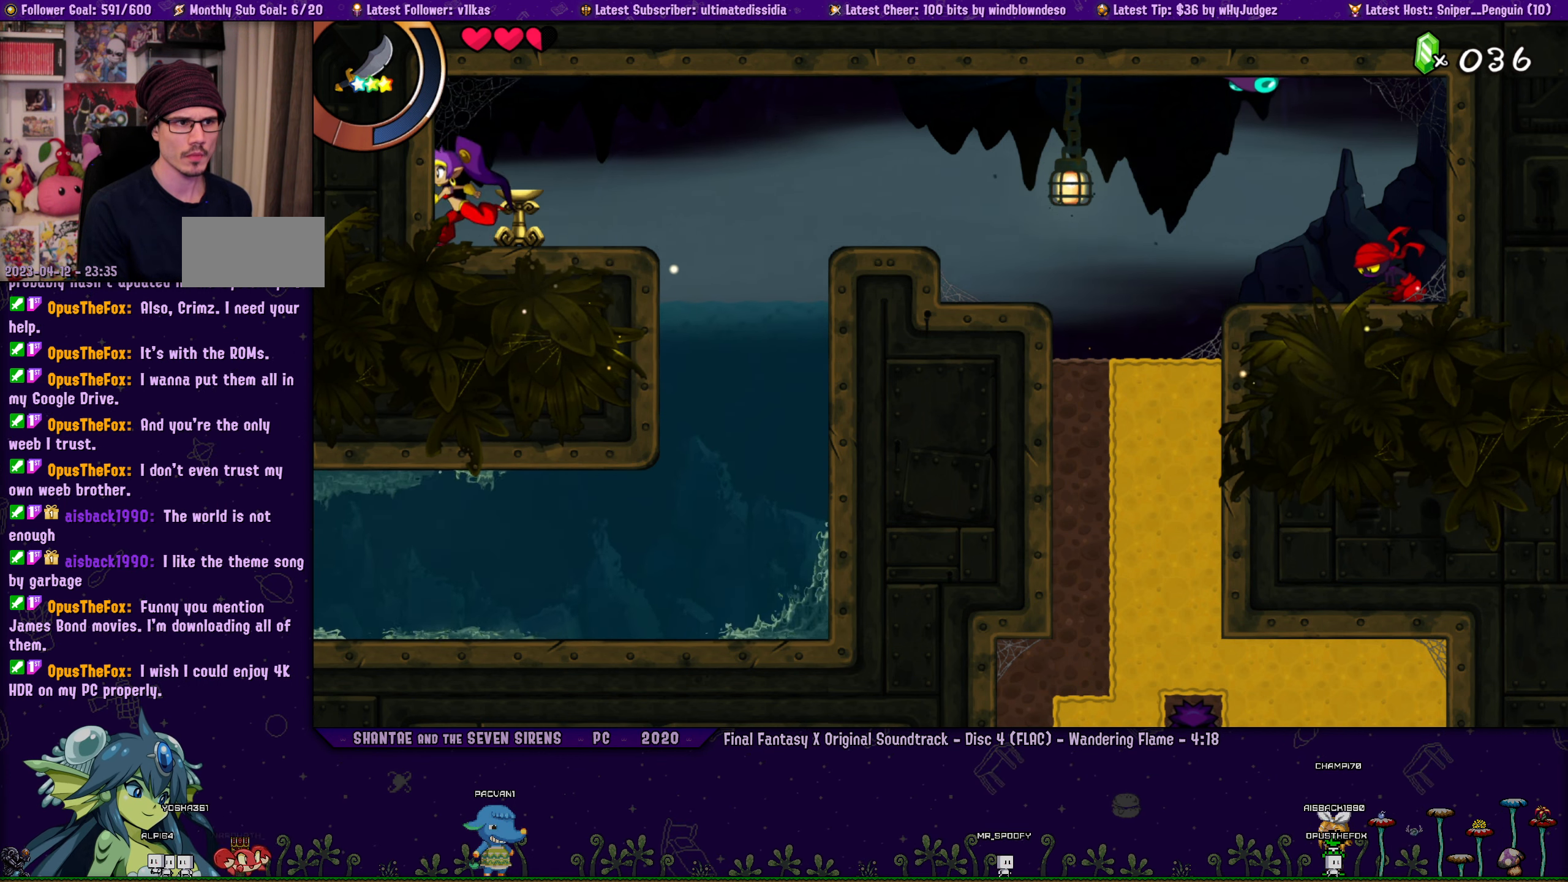
Gameplay with a controller (PlayStation layout); each line is a JSON object with the inputs held at the frame after it. "button_events" lists button changes between this image and that frame as [ms after this image, input, new state], when the widget could be followed in between (sticks are given only as held states). Not read: L2 R2 R3 right_stick.
{"buttons": [], "left_stick": "center", "button_events": [[117, "DPAD_RIGHT", "down"], [217, "DPAD_RIGHT", "up"], [334, "DPAD_RIGHT", "down"], [450, "DPAD_RIGHT", "up"]]}
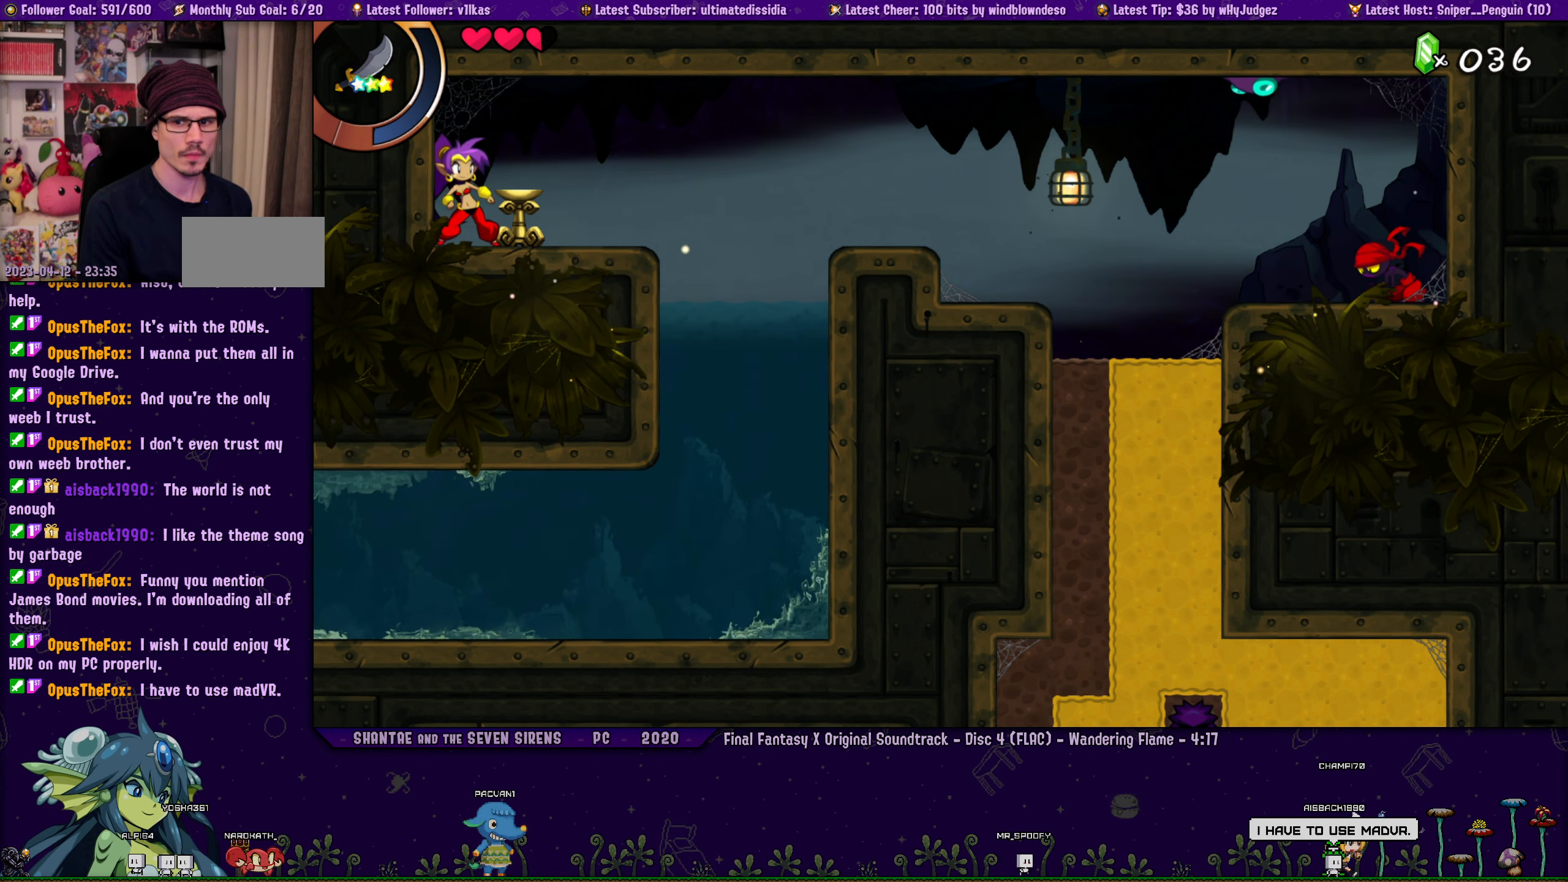
{"buttons": ["DPAD_RIGHT"], "left_stick": "center", "button_events": [[50, "DPAD_RIGHT", "down"], [167, "DPAD_RIGHT", "up"], [284, "DPAD_RIGHT", "down"], [400, "DPAD_RIGHT", "up"], [500, "DPAD_RIGHT", "down"]]}
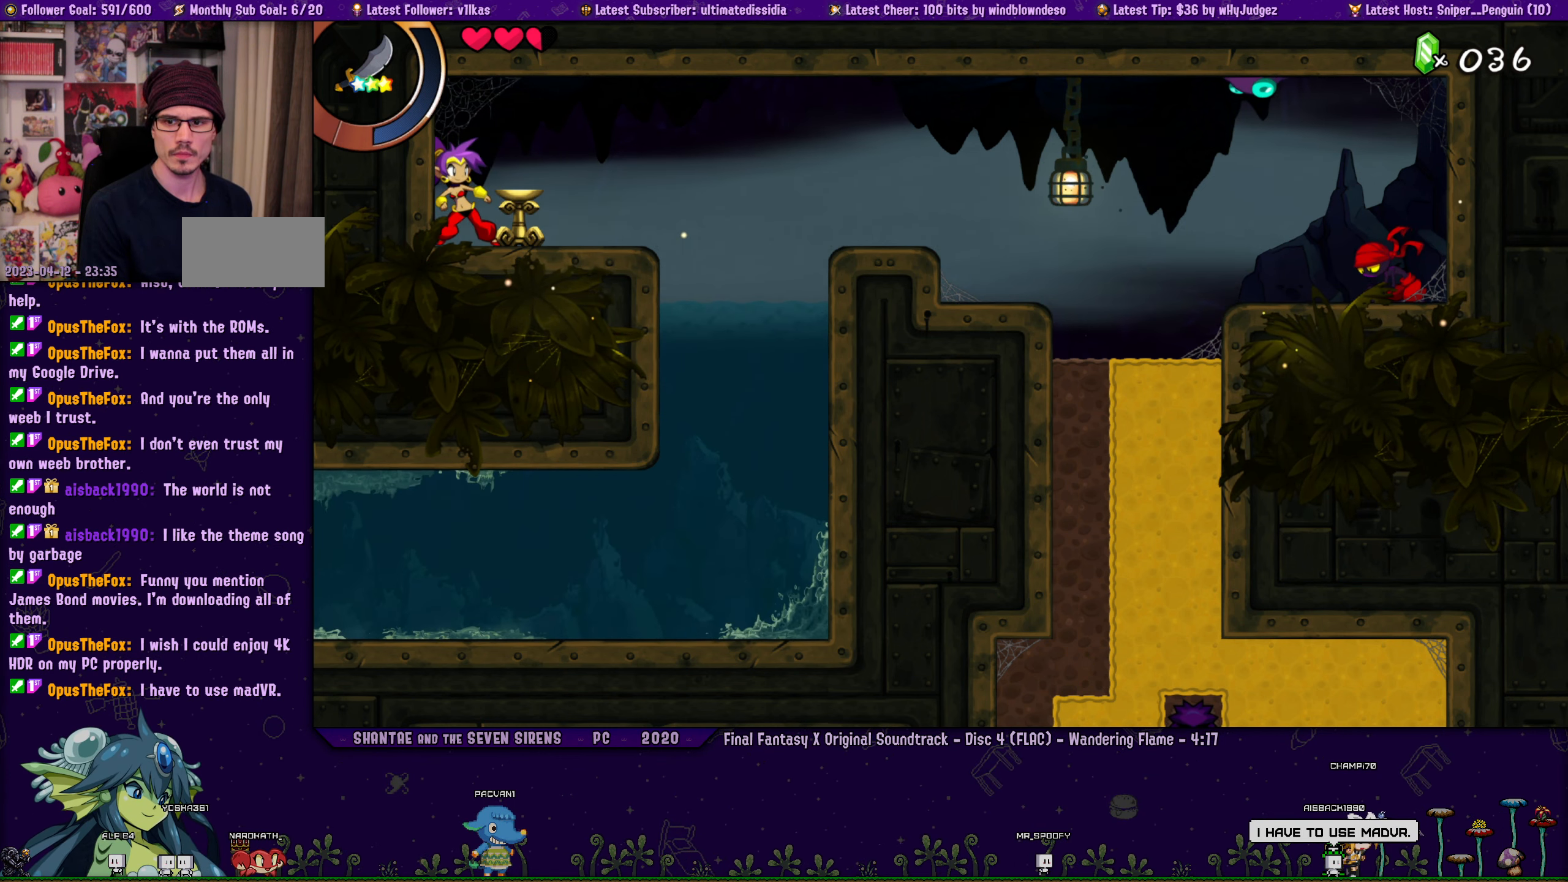
{"buttons": ["DPAD_RIGHT"], "left_stick": "left", "button_events": [[117, "DPAD_RIGHT", "up"], [234, "DPAD_RIGHT", "down"], [334, "DPAD_RIGHT", "up"], [434, "DPAD_RIGHT", "down"]]}
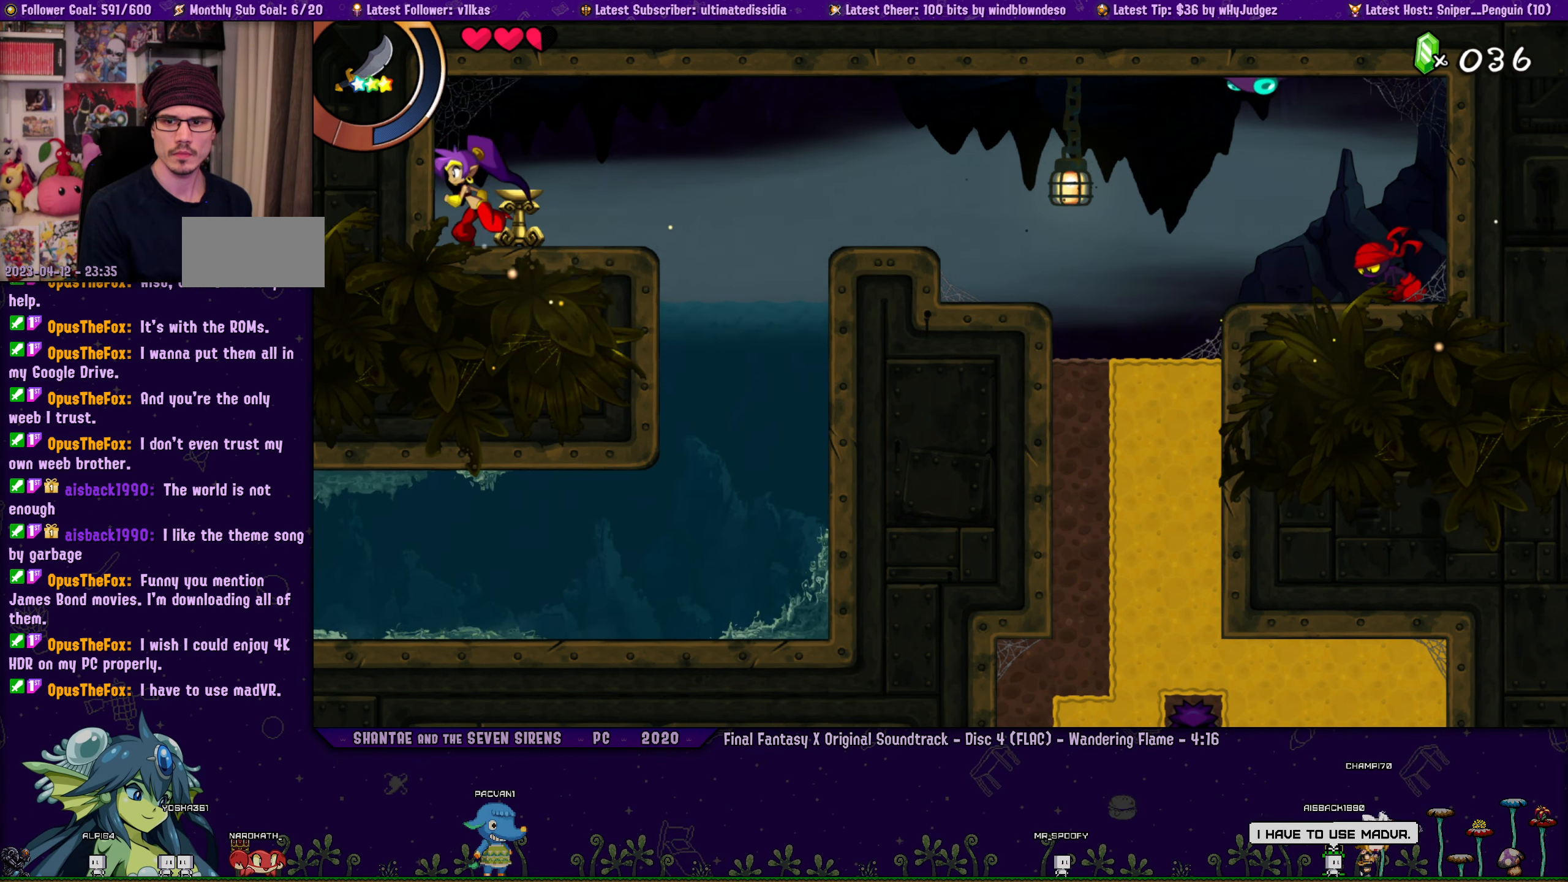
{"buttons": ["DPAD_RIGHT"], "left_stick": "center", "button_events": [[50, "DPAD_RIGHT", "up"], [167, "DPAD_RIGHT", "down"], [300, "DPAD_RIGHT", "up"], [400, "DPAD_RIGHT", "down"]]}
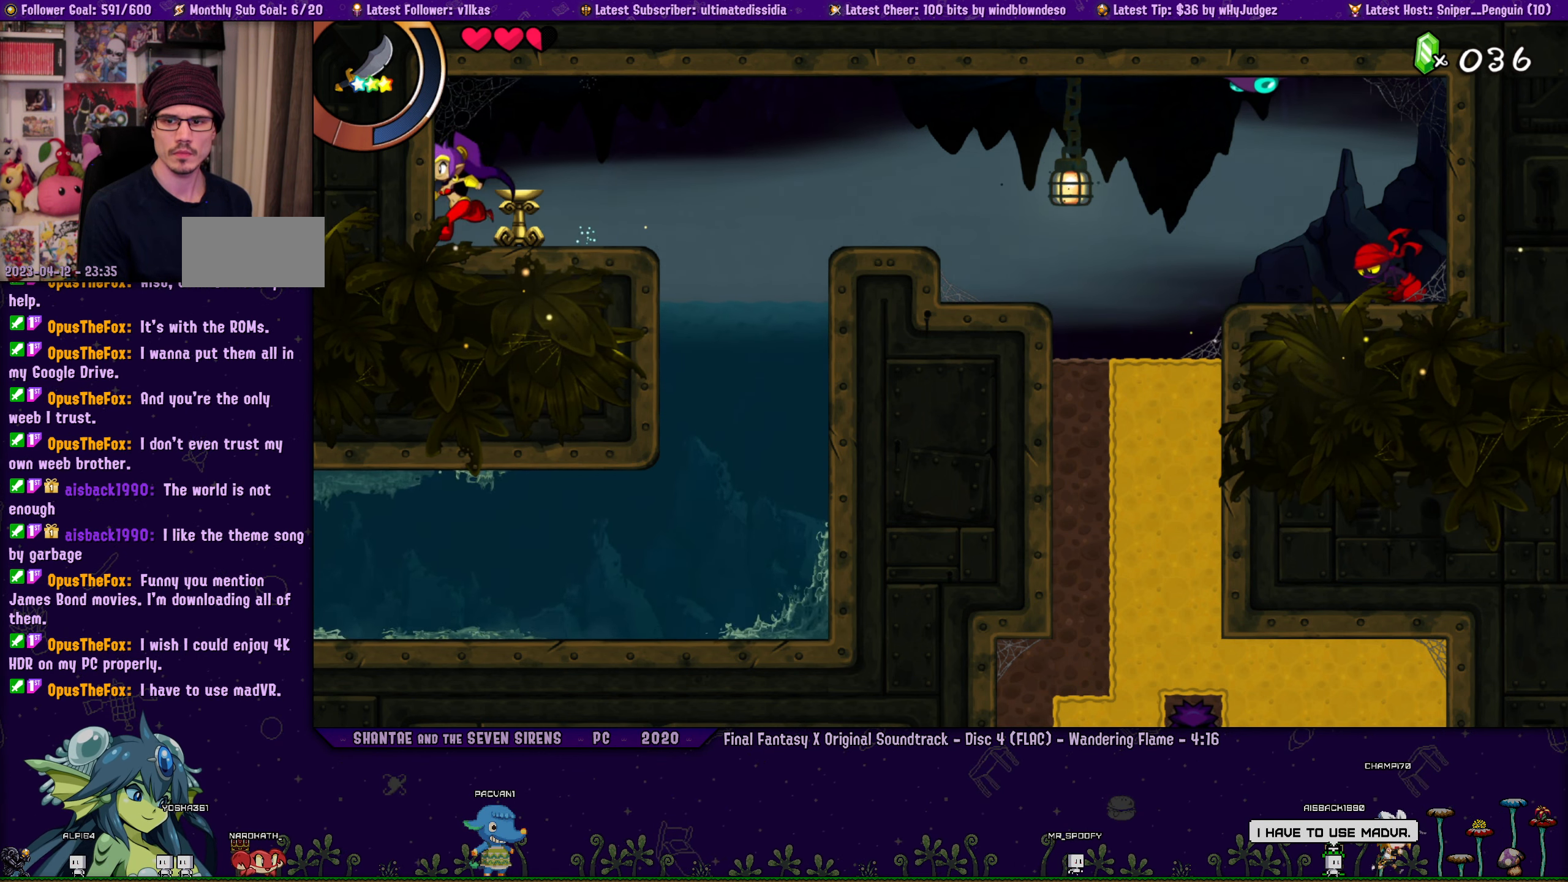
{"buttons": [], "left_stick": "center", "button_events": [[17, "DPAD_RIGHT", "up"], [117, "DPAD_RIGHT", "down"], [217, "DPAD_RIGHT", "up"], [334, "DPAD_RIGHT", "down"], [450, "DPAD_RIGHT", "up"]]}
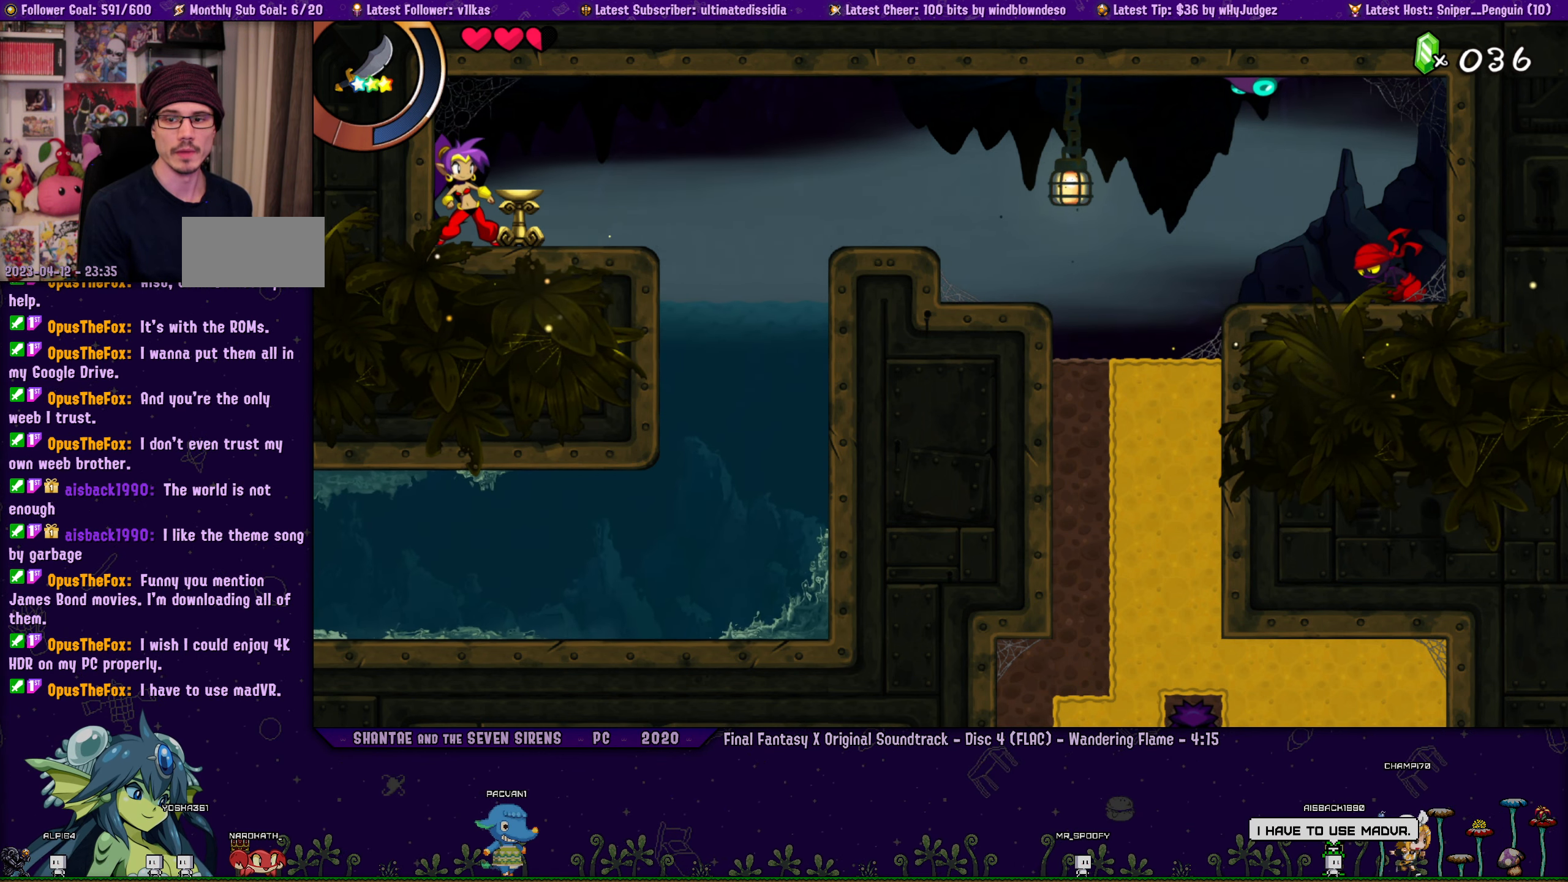
{"buttons": ["DPAD_RIGHT"], "left_stick": "center", "button_events": [[67, "DPAD_RIGHT", "down"], [167, "DPAD_RIGHT", "up"], [267, "DPAD_RIGHT", "down"], [367, "DPAD_RIGHT", "up"], [484, "DPAD_RIGHT", "down"]]}
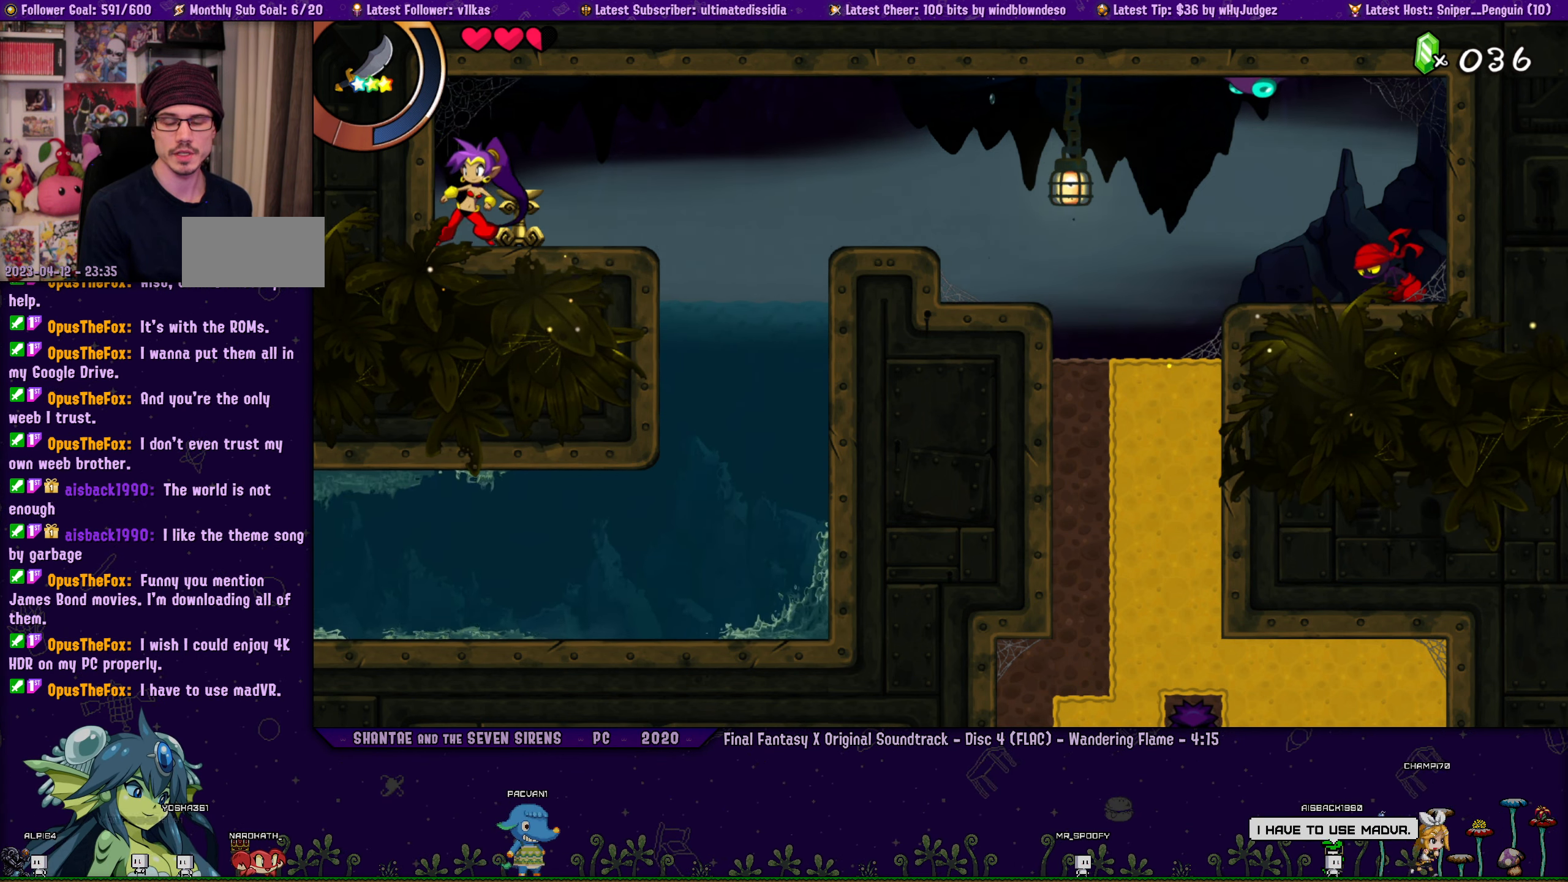
{"buttons": ["DPAD_RIGHT"], "left_stick": "left", "button_events": [[83, "DPAD_RIGHT", "up"], [200, "DPAD_RIGHT", "down"], [316, "DPAD_RIGHT", "up"], [416, "DPAD_RIGHT", "down"]]}
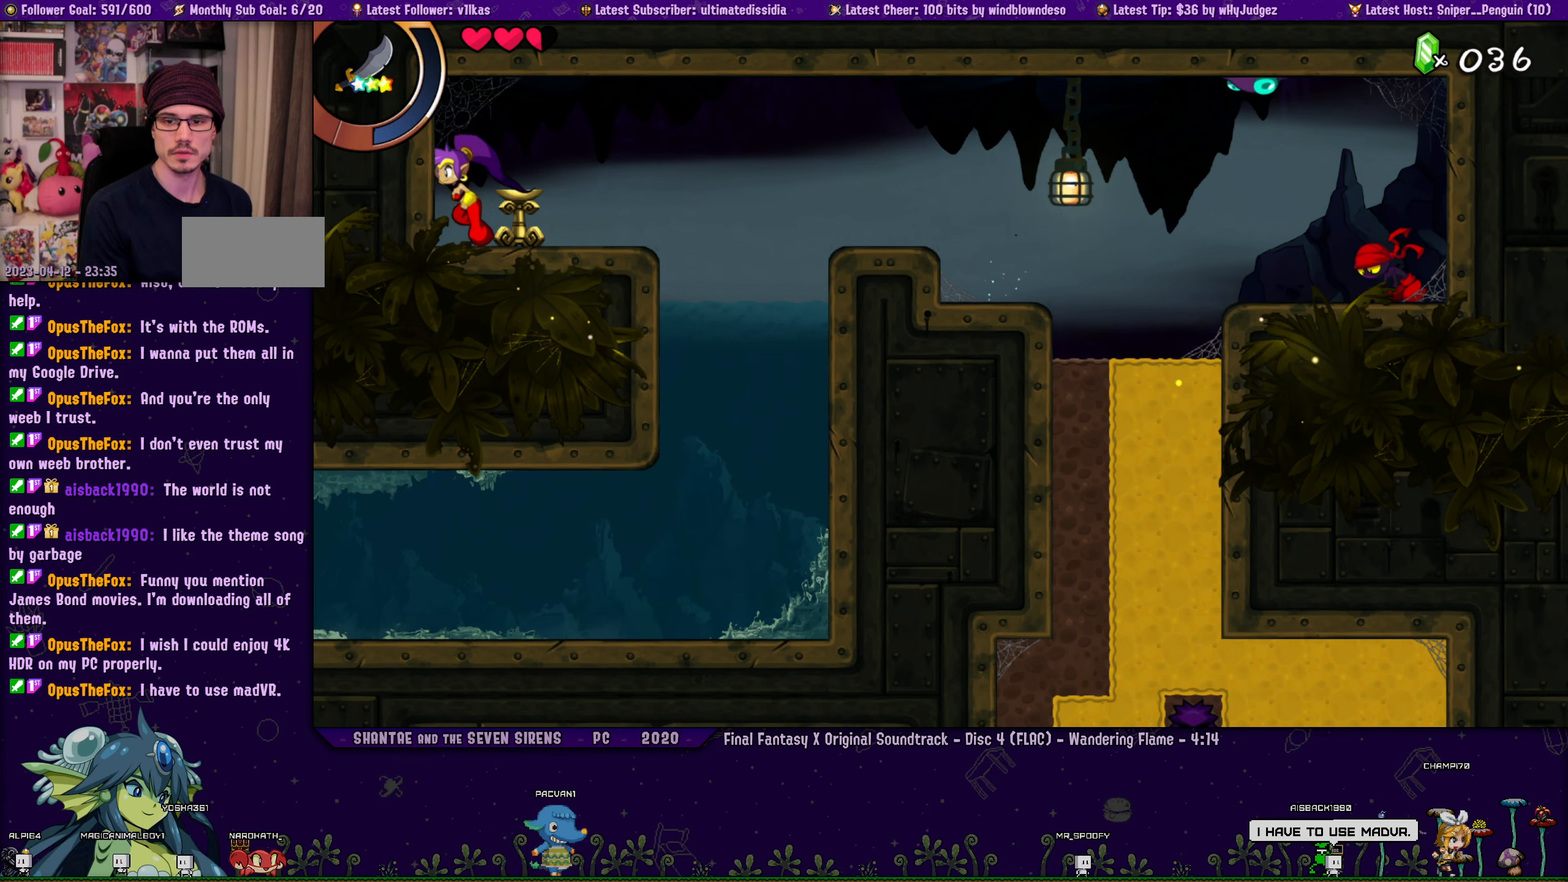
{"buttons": [], "left_stick": "center", "button_events": [[33, "DPAD_RIGHT", "up"], [133, "DPAD_RIGHT", "down"], [250, "DPAD_RIGHT", "up"], [350, "DPAD_RIGHT", "down"], [450, "DPAD_RIGHT", "up"]]}
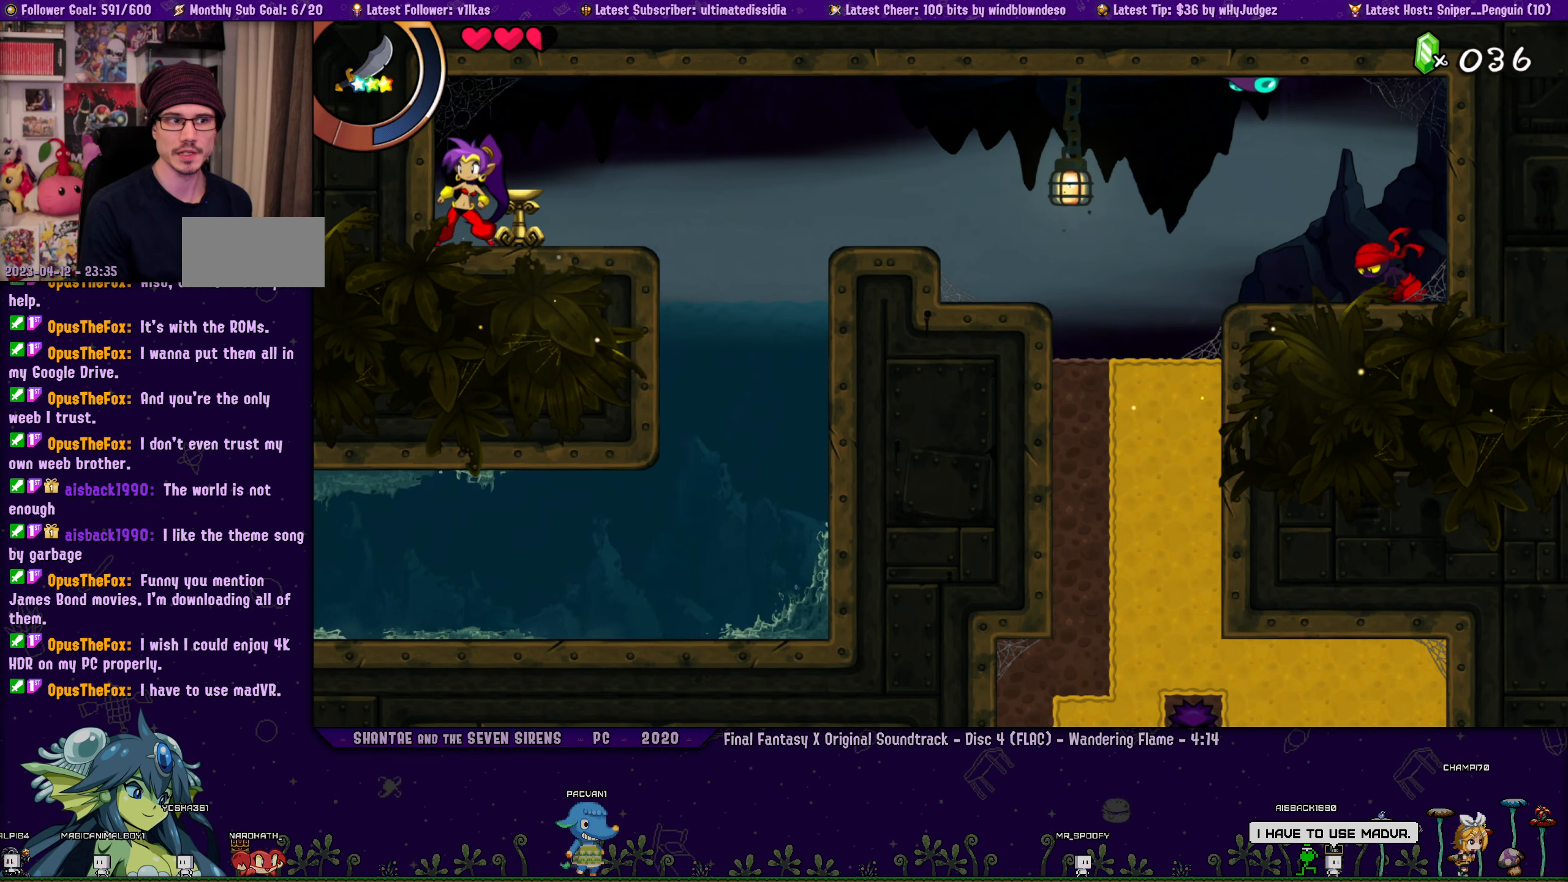
{"buttons": [], "left_stick": "center", "button_events": [[83, "DPAD_RIGHT", "down"], [183, "DPAD_RIGHT", "up"], [300, "DPAD_RIGHT", "down"], [416, "DPAD_RIGHT", "up"]]}
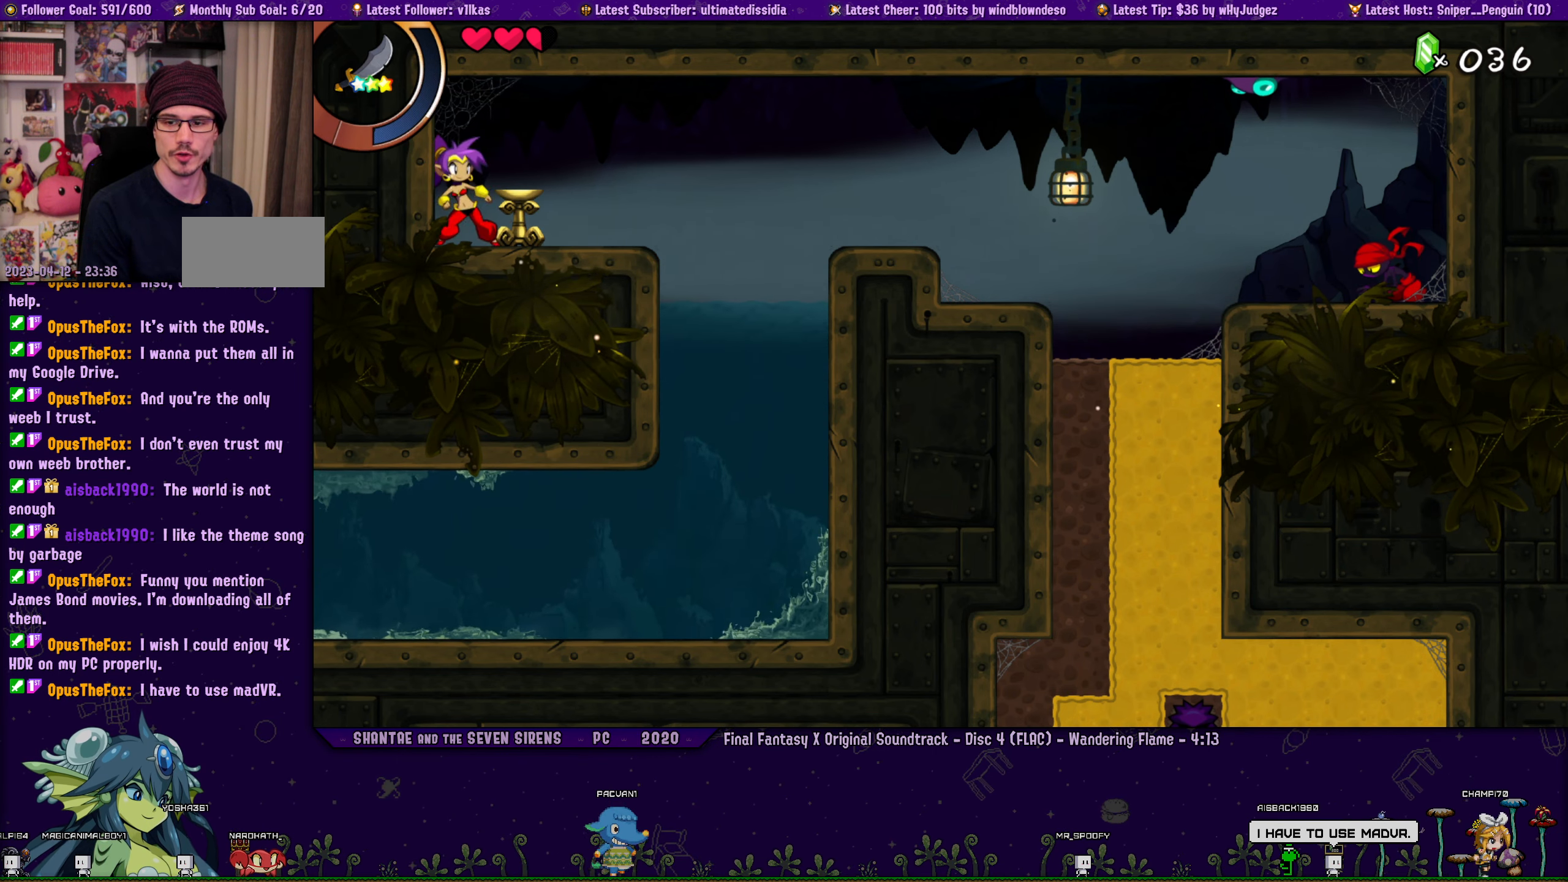
{"buttons": ["DPAD_RIGHT"], "left_stick": "left", "button_events": [[16, "DPAD_RIGHT", "down"], [116, "DPAD_RIGHT", "up"], [233, "DPAD_RIGHT", "down"], [316, "DPAD_RIGHT", "up"], [466, "DPAD_RIGHT", "down"]]}
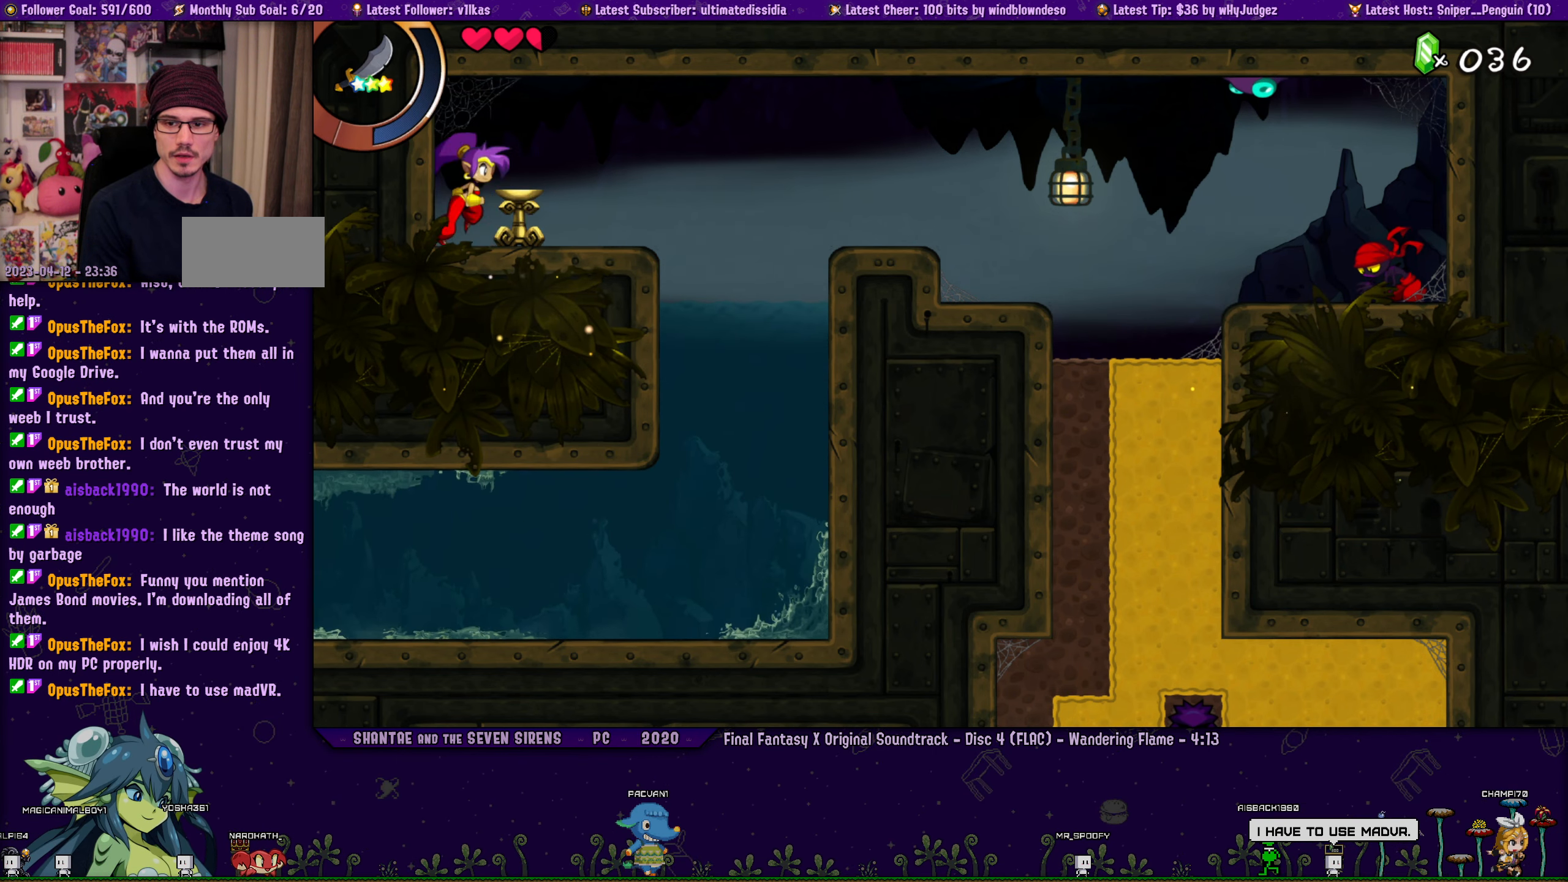
{"buttons": [], "left_stick": "center", "button_events": [[50, "DPAD_RIGHT", "up"], [183, "DPAD_RIGHT", "down"], [283, "DPAD_RIGHT", "up"], [400, "DPAD_RIGHT", "down"], [483, "DPAD_RIGHT", "up"]]}
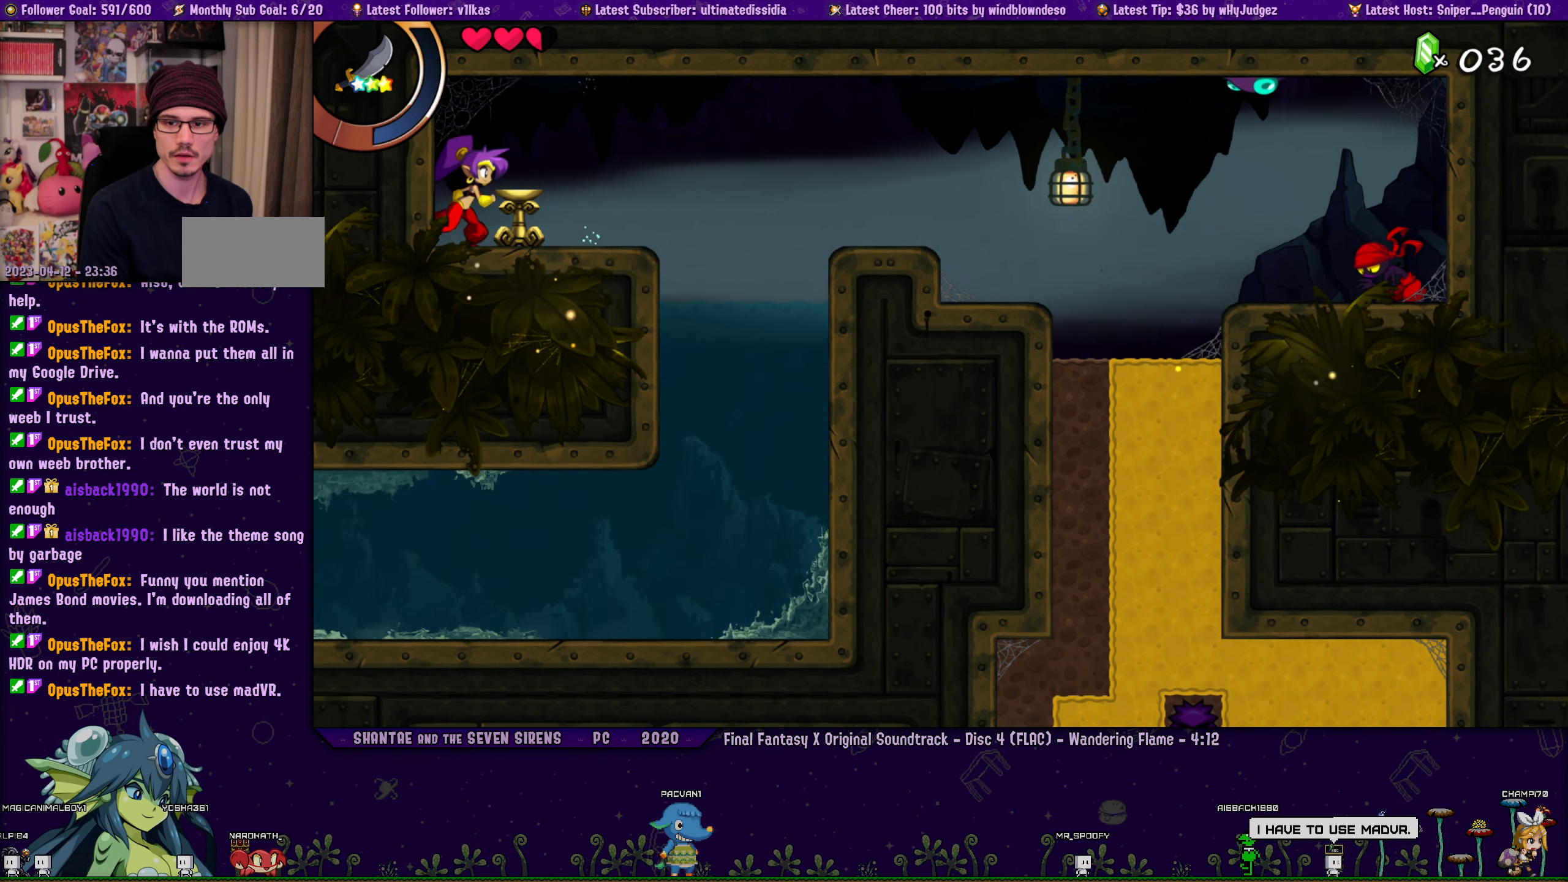
{"buttons": [], "left_stick": "center", "button_events": [[133, "DPAD_RIGHT", "down"], [216, "DPAD_RIGHT", "up"], [350, "DPAD_RIGHT", "down"], [450, "DPAD_RIGHT", "up"]]}
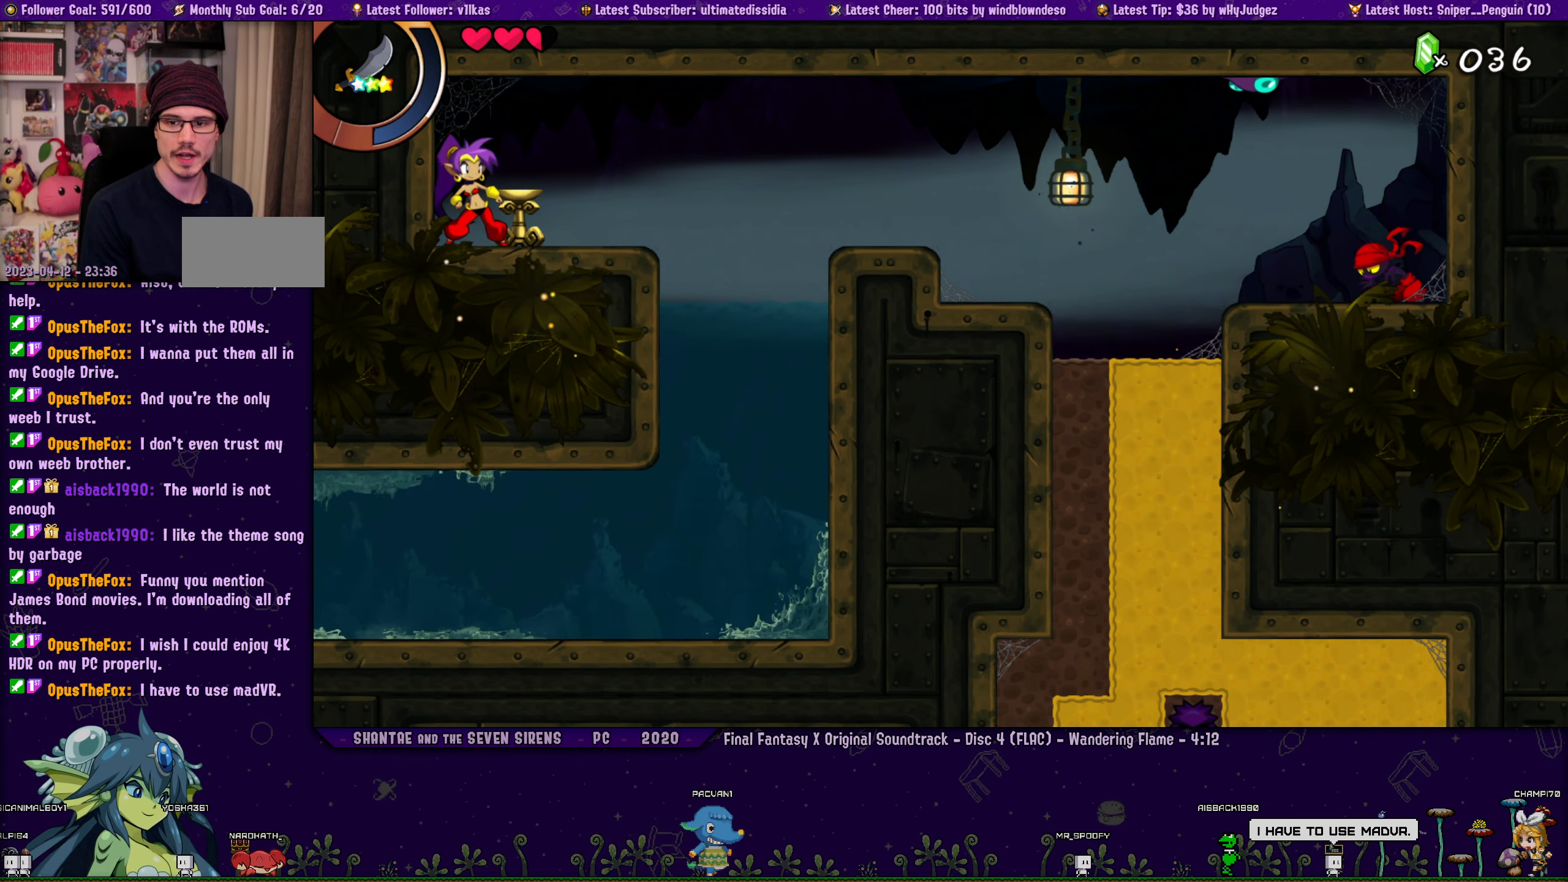
{"buttons": ["DPAD_RIGHT"], "left_stick": "left", "button_events": [[50, "DPAD_RIGHT", "down"], [133, "DPAD_RIGHT", "up"], [250, "DPAD_RIGHT", "down"], [350, "DPAD_RIGHT", "up"], [466, "DPAD_RIGHT", "down"]]}
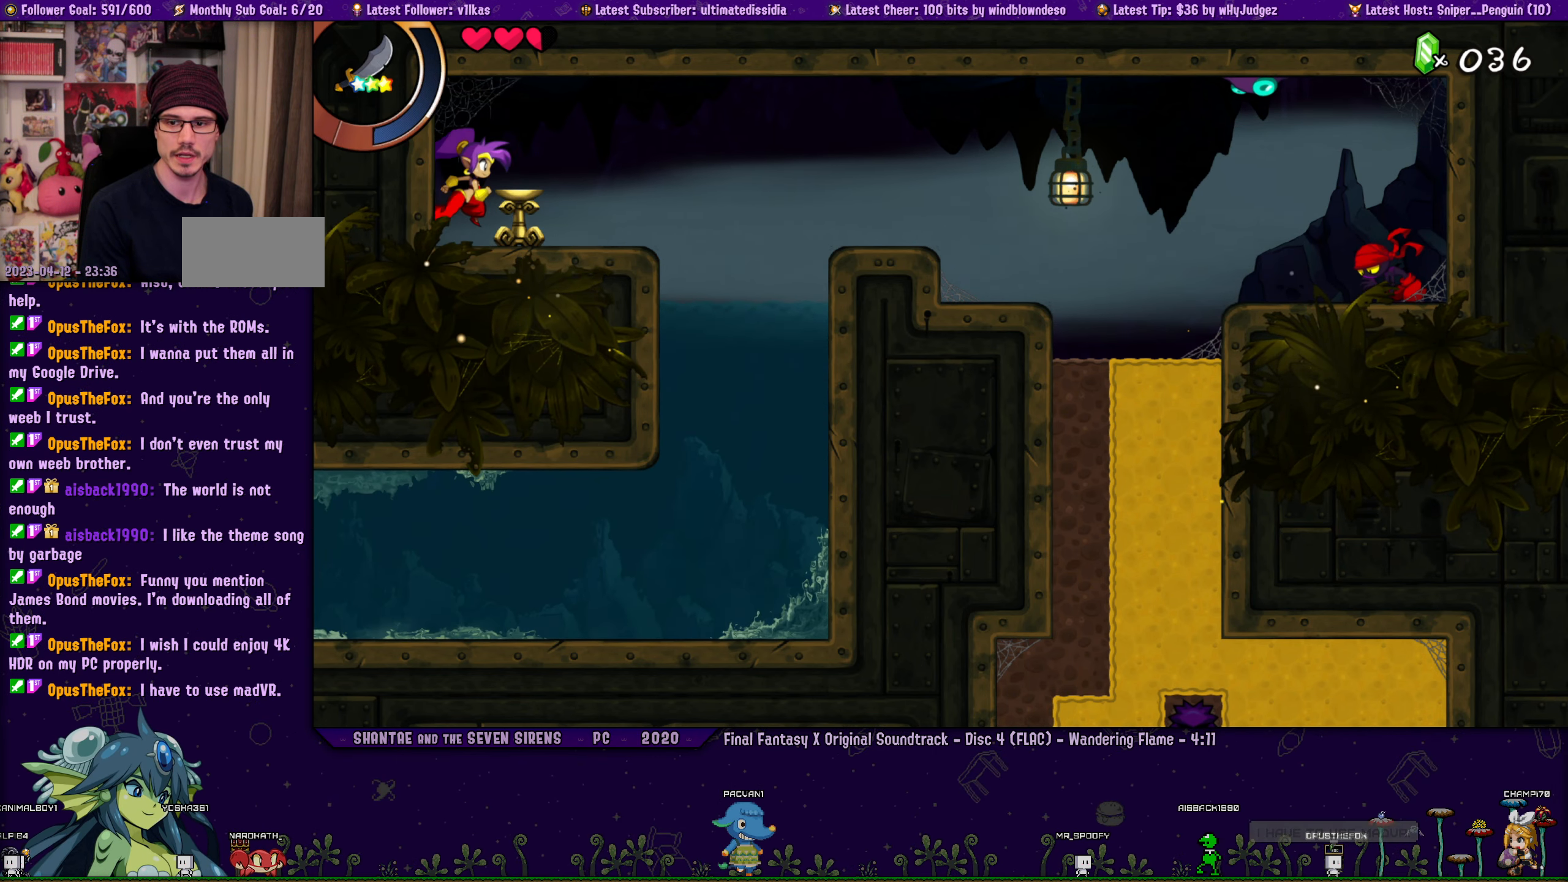
{"buttons": [], "left_stick": "left", "button_events": [[66, "DPAD_RIGHT", "up"], [166, "DPAD_RIGHT", "down"], [283, "DPAD_RIGHT", "up"], [400, "DPAD_RIGHT", "down"], [500, "DPAD_RIGHT", "up"]]}
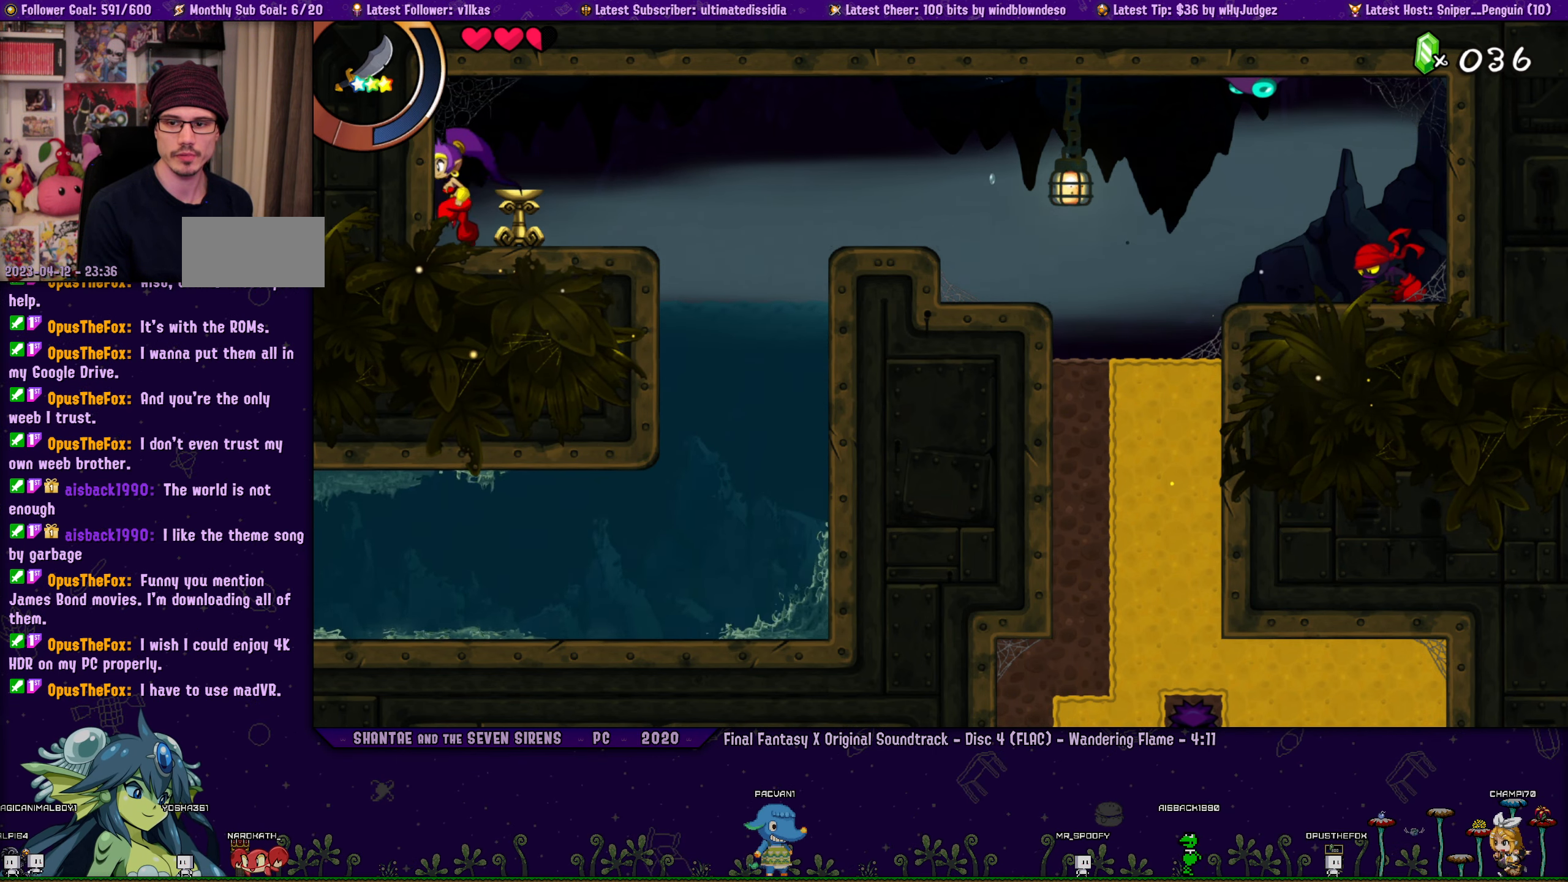
{"buttons": [], "left_stick": "center", "button_events": [[100, "DPAD_RIGHT", "down"], [200, "DPAD_RIGHT", "up"], [316, "DPAD_RIGHT", "down"], [450, "DPAD_RIGHT", "up"]]}
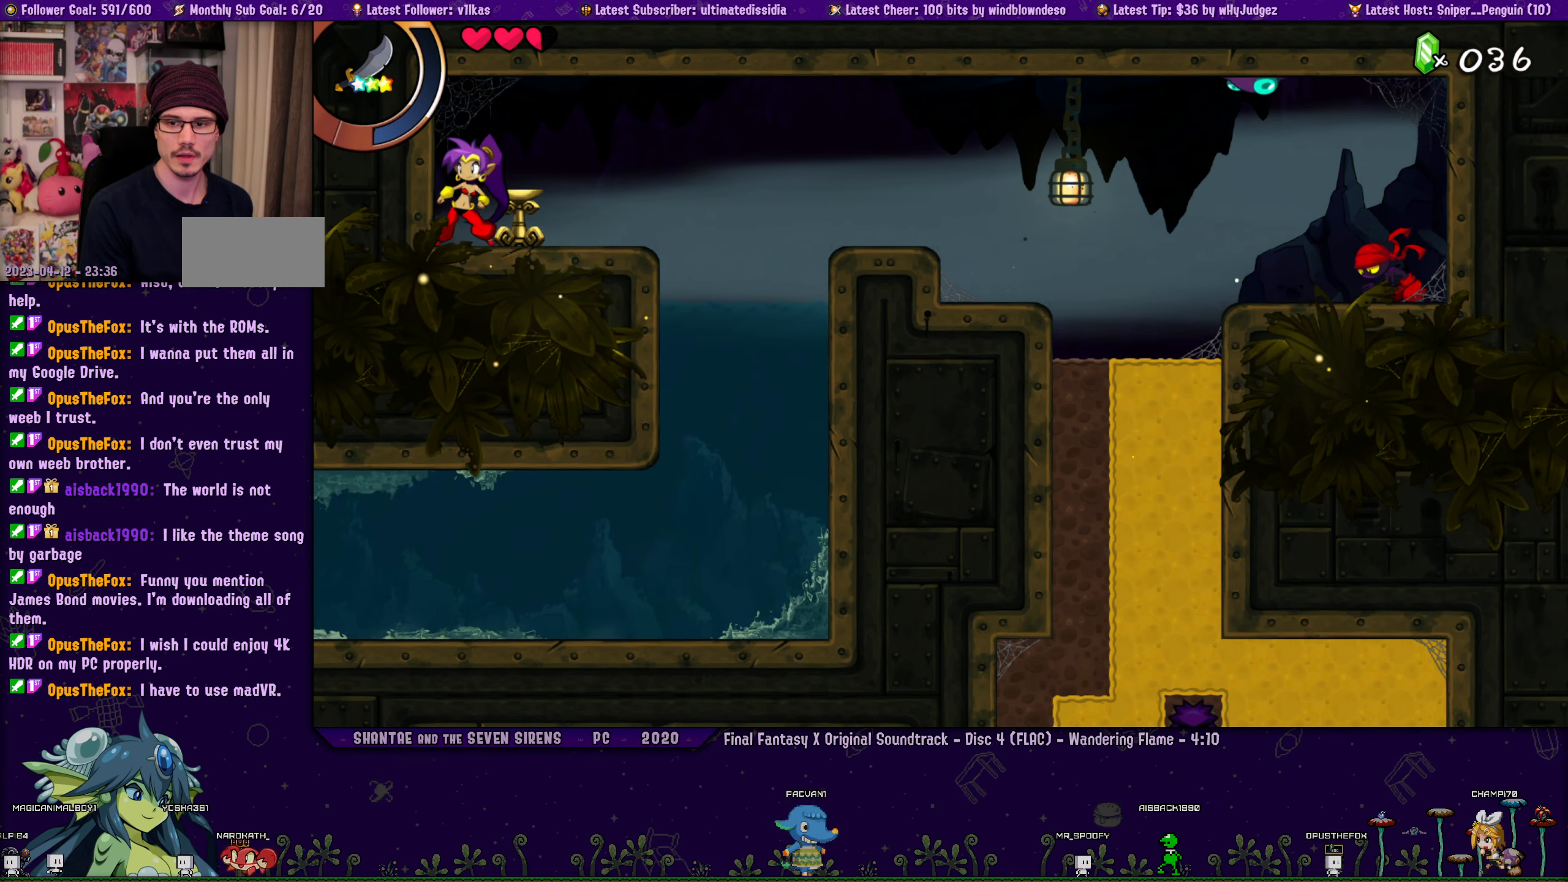
{"buttons": ["DPAD_RIGHT"], "left_stick": "center", "button_events": [[66, "DPAD_RIGHT", "down"], [183, "DPAD_RIGHT", "up"], [283, "DPAD_RIGHT", "down"], [400, "DPAD_RIGHT", "up"], [500, "DPAD_RIGHT", "down"]]}
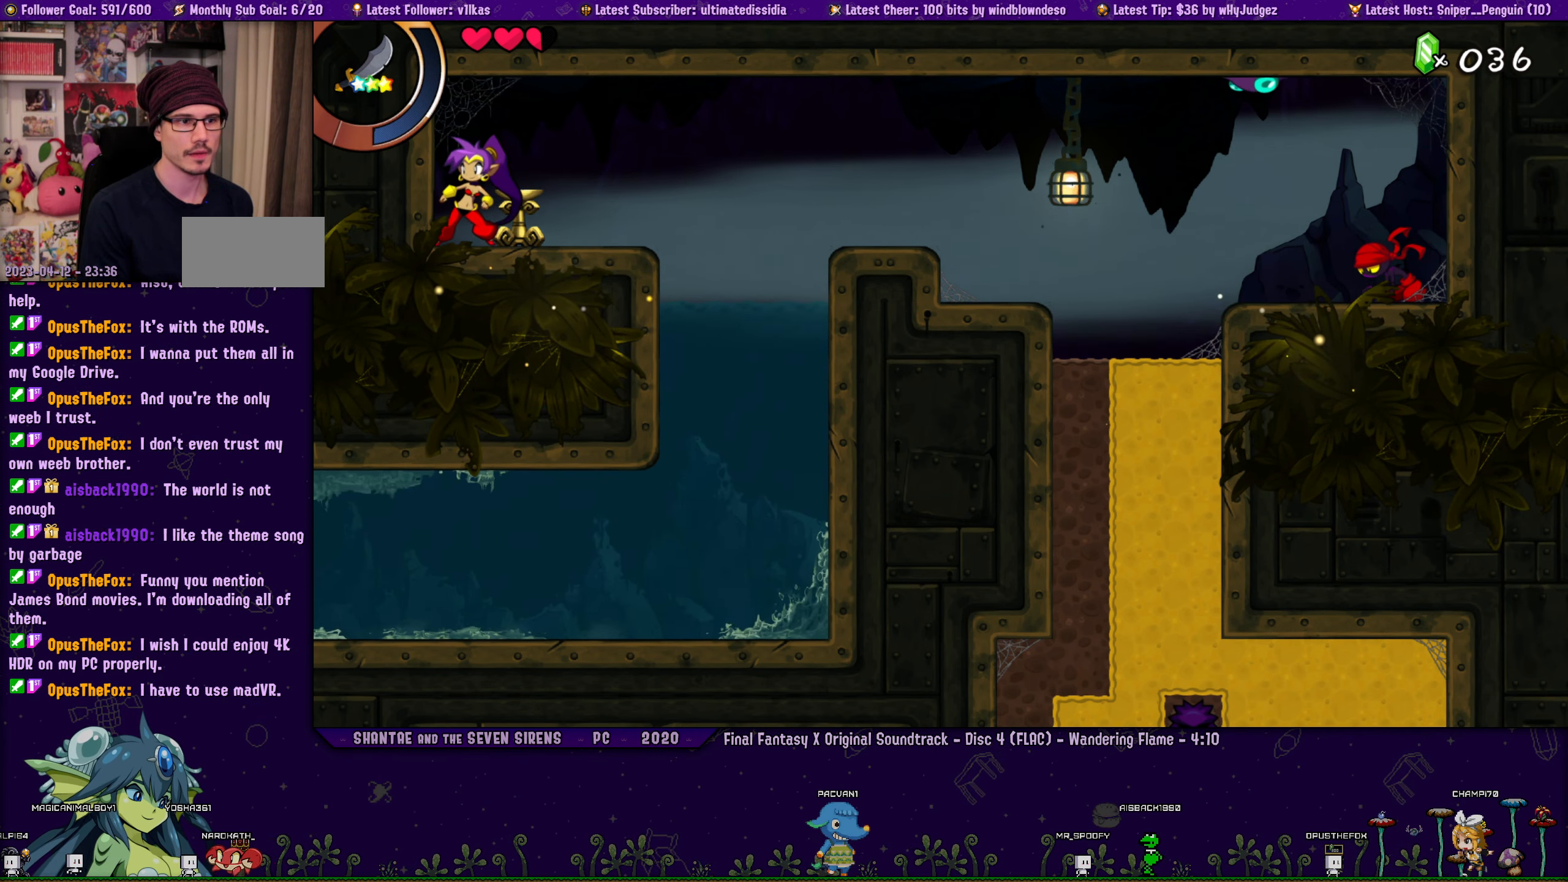
{"buttons": ["DPAD_RIGHT"], "left_stick": "left", "button_events": [[117, "DPAD_RIGHT", "up"], [233, "DPAD_RIGHT", "down"], [350, "DPAD_RIGHT", "up"], [467, "DPAD_RIGHT", "down"]]}
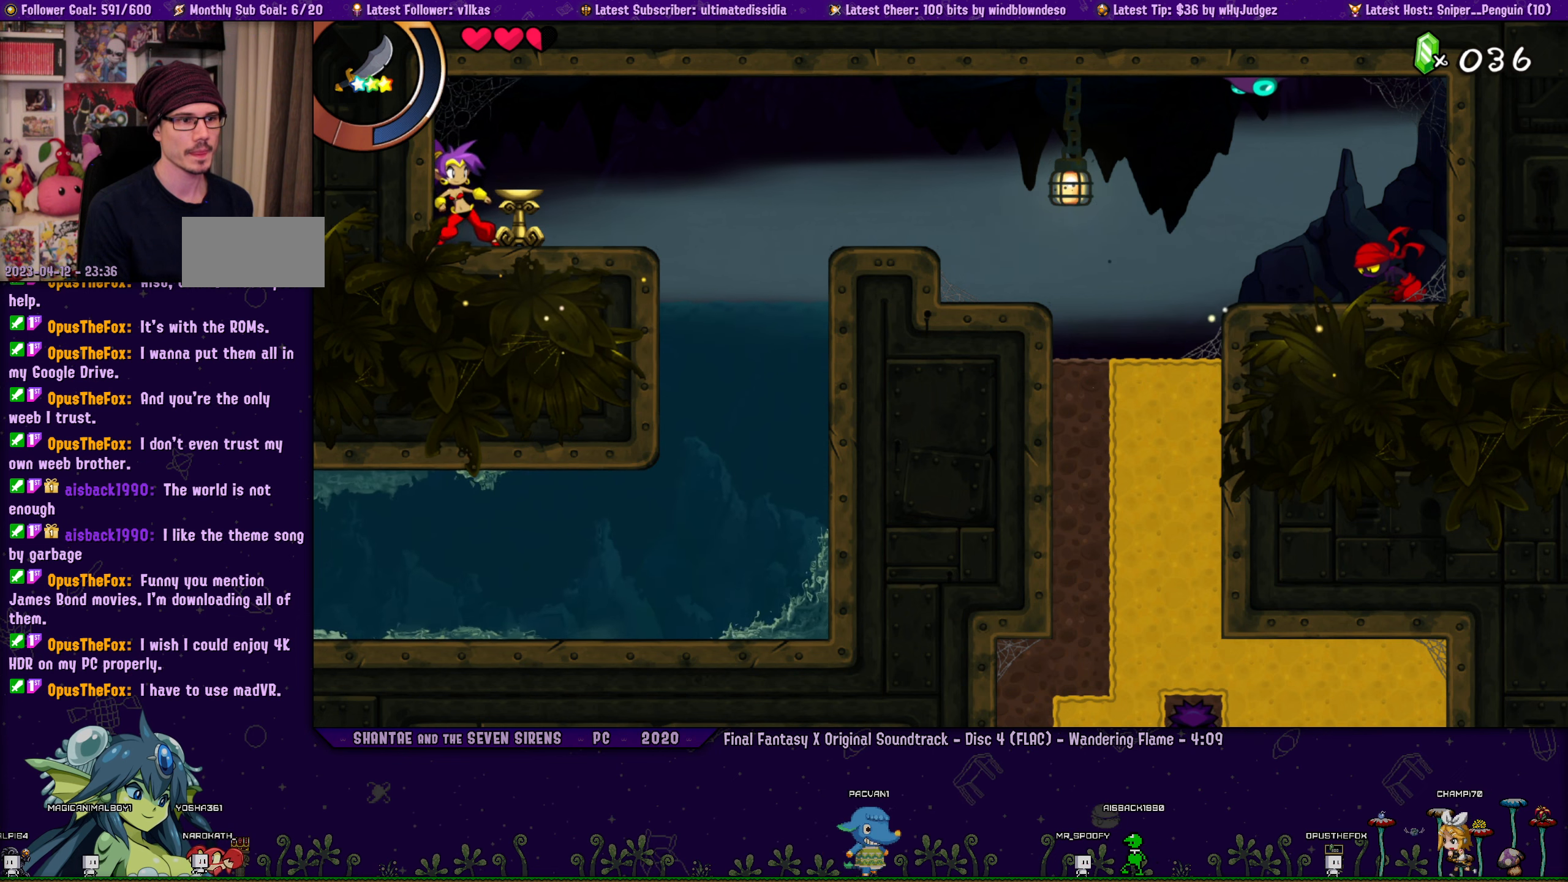
{"buttons": ["DPAD_RIGHT"], "left_stick": "left", "button_events": [[83, "DPAD_RIGHT", "up"], [183, "DPAD_RIGHT", "down"], [300, "DPAD_RIGHT", "up"], [400, "DPAD_RIGHT", "down"]]}
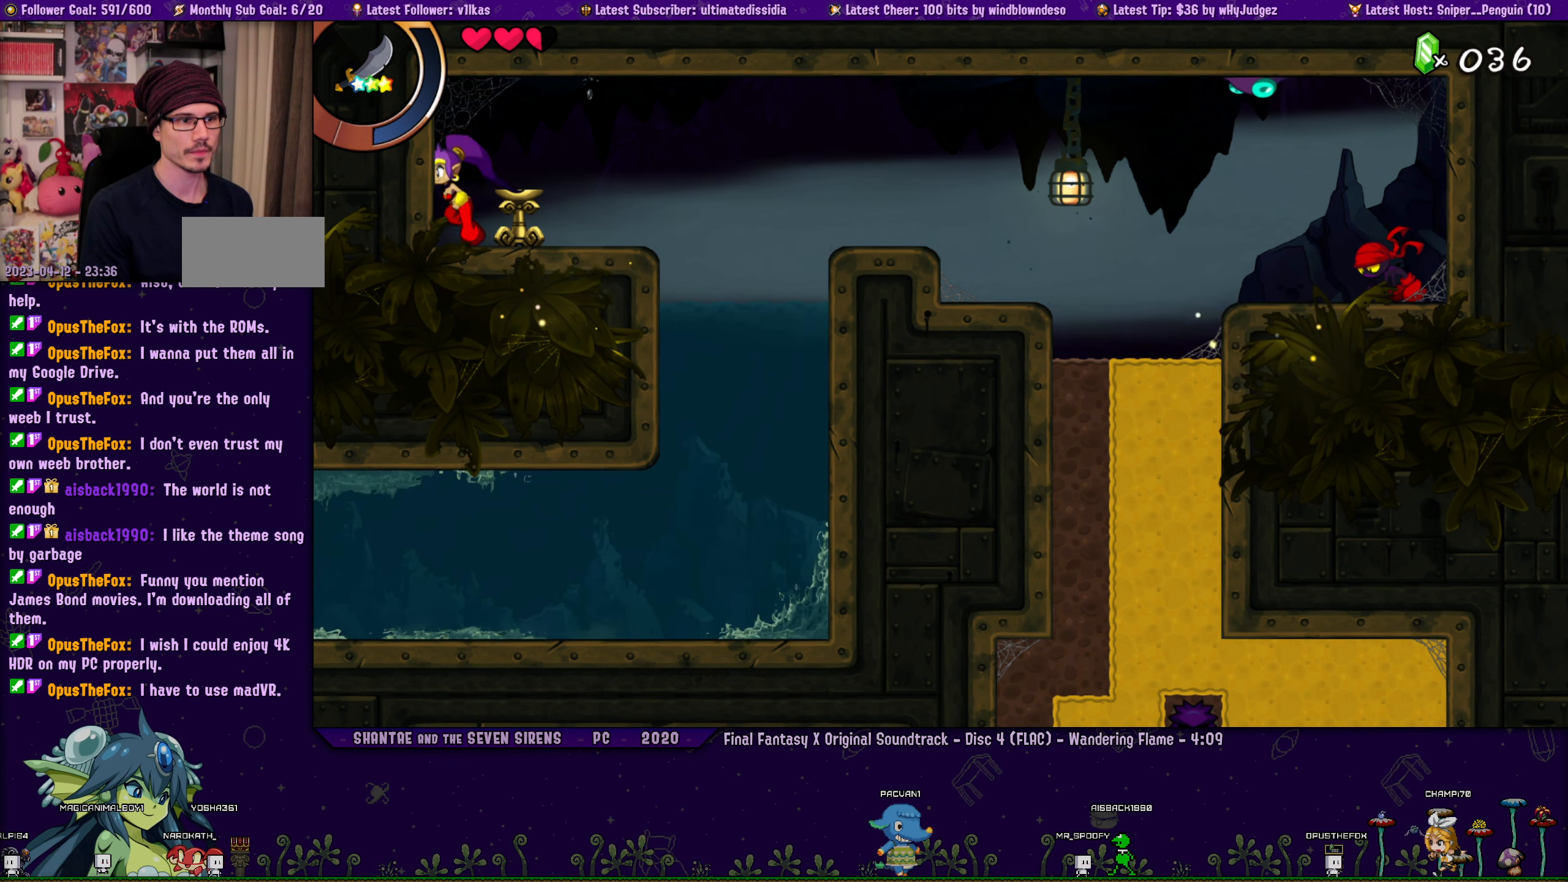
{"buttons": [], "left_stick": "center", "button_events": [[17, "DPAD_RIGHT", "up"], [133, "DPAD_RIGHT", "down"], [233, "DPAD_RIGHT", "up"], [367, "DPAD_RIGHT", "down"], [483, "DPAD_RIGHT", "up"]]}
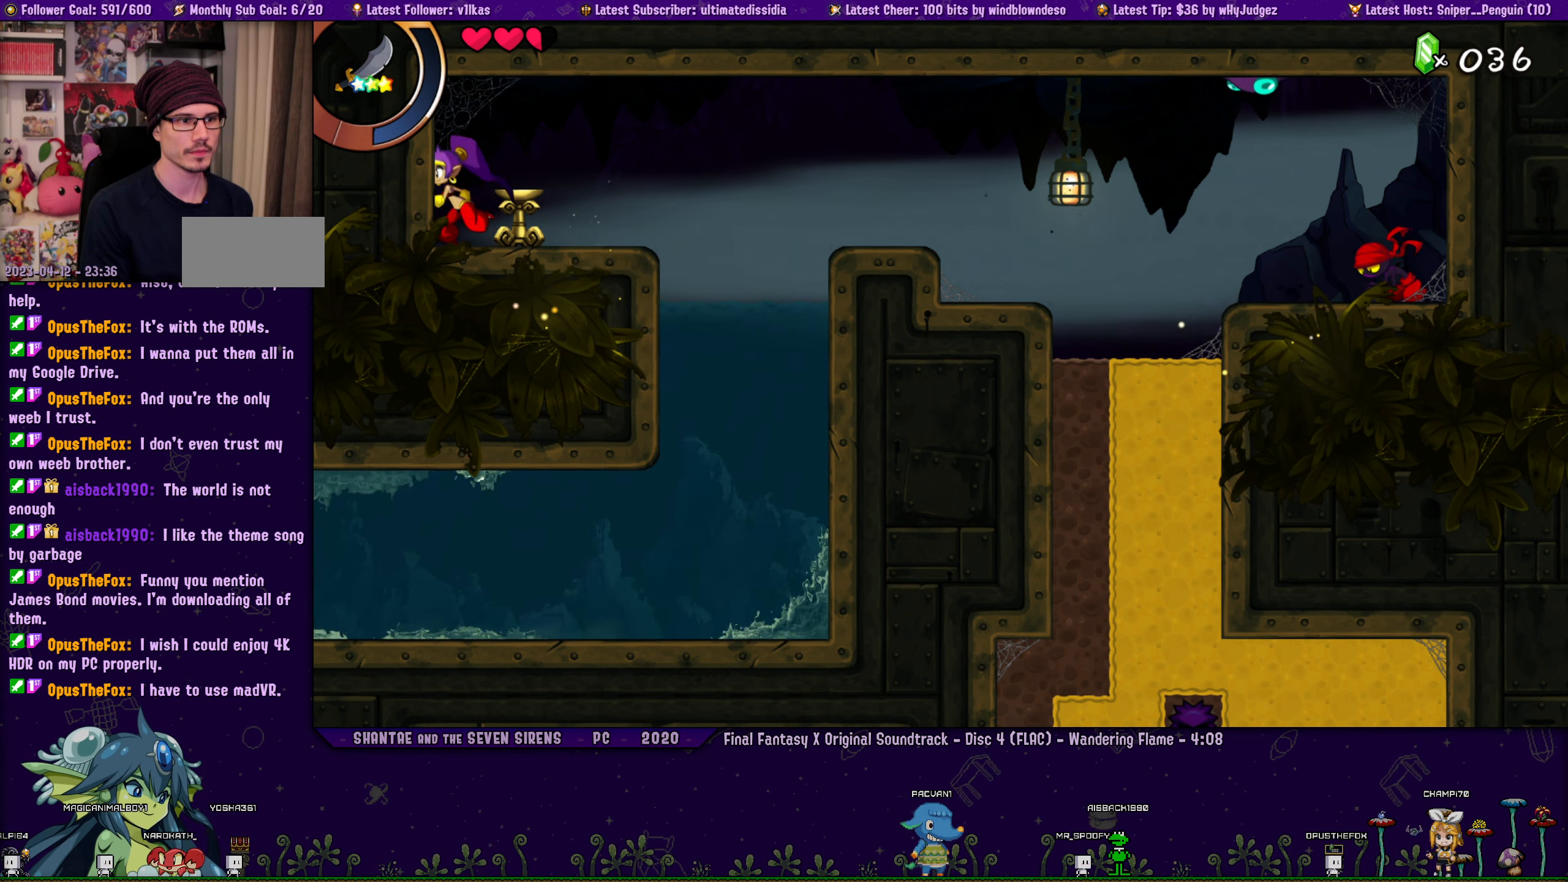
{"buttons": [], "left_stick": "center", "button_events": [[100, "DPAD_RIGHT", "down"], [200, "DPAD_RIGHT", "up"], [300, "DPAD_RIGHT", "down"], [417, "DPAD_RIGHT", "up"]]}
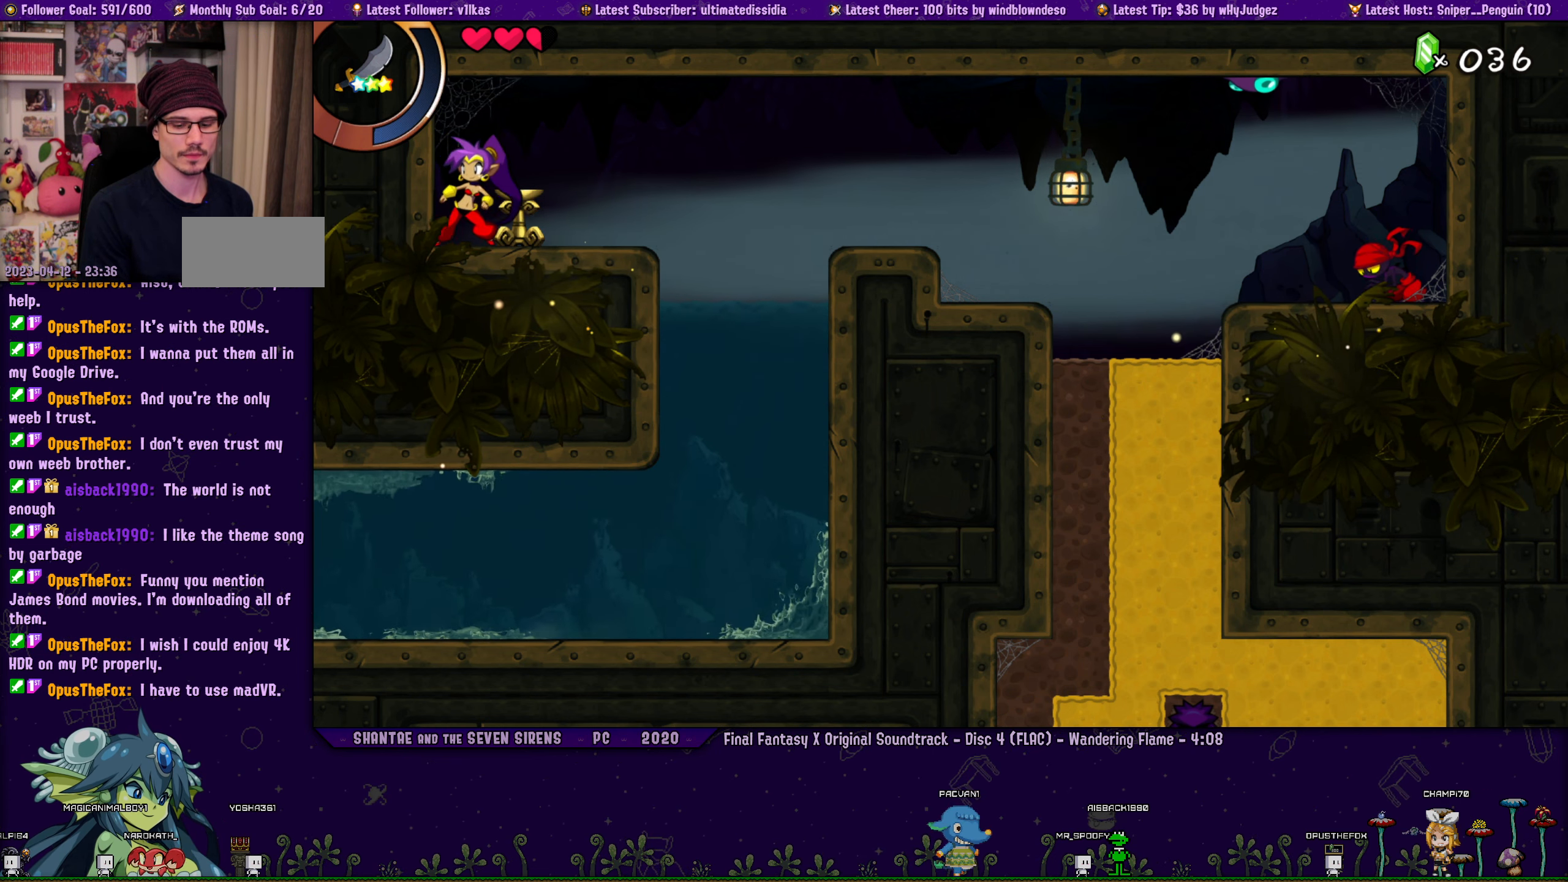
{"buttons": ["DPAD_RIGHT"], "left_stick": "left", "button_events": [[33, "DPAD_RIGHT", "down"], [133, "DPAD_RIGHT", "up"], [250, "DPAD_RIGHT", "down"], [350, "DPAD_RIGHT", "up"], [467, "DPAD_RIGHT", "down"]]}
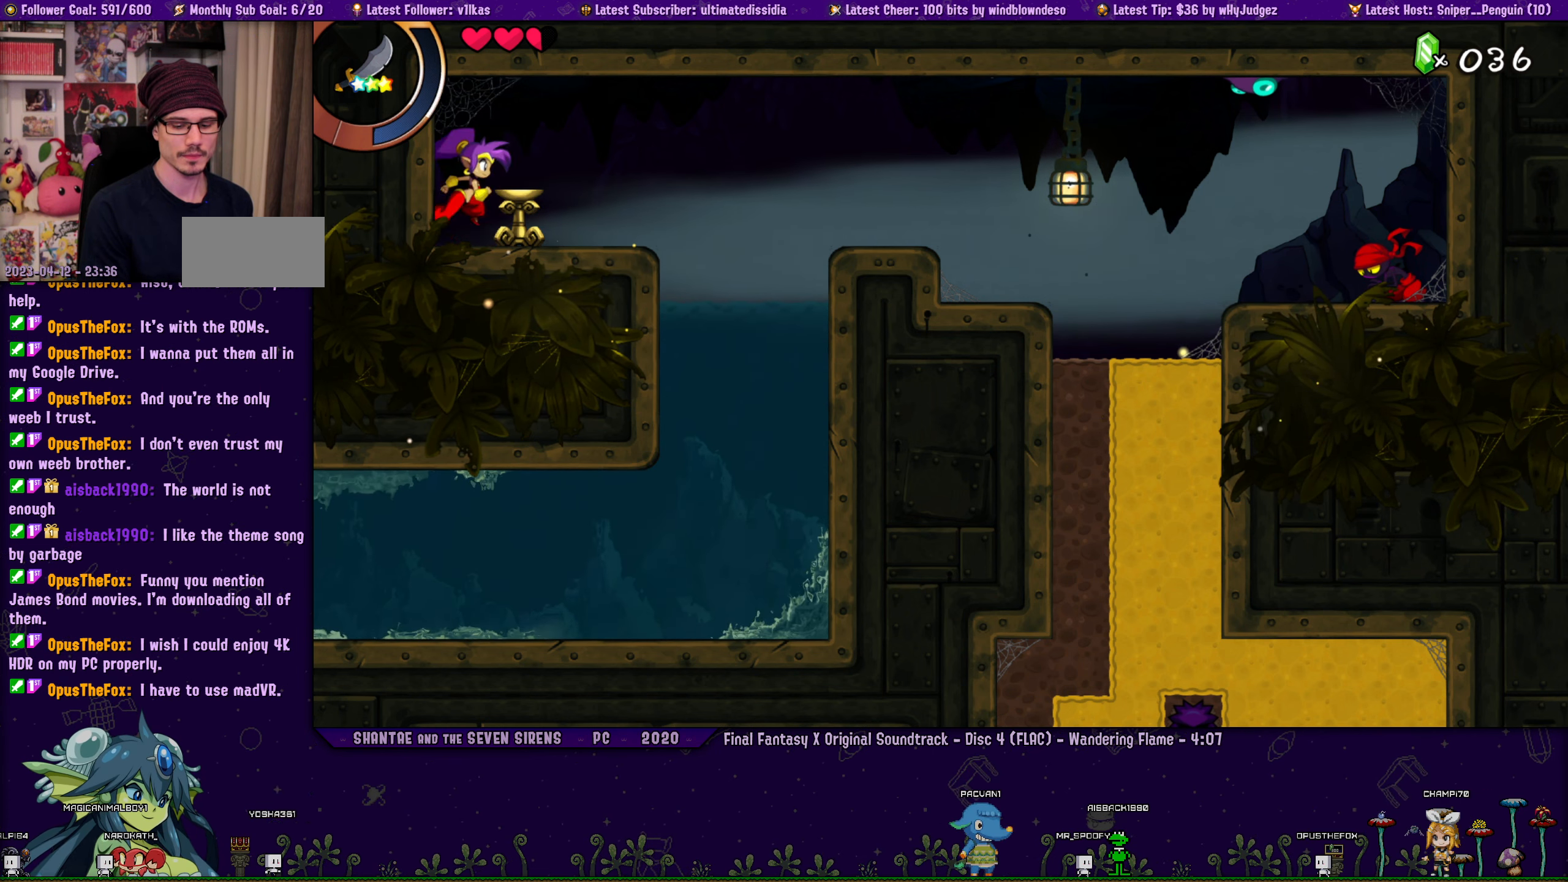
{"buttons": [], "left_stick": "center", "button_events": [[83, "DPAD_RIGHT", "up"], [183, "DPAD_RIGHT", "down"], [300, "DPAD_RIGHT", "up"], [400, "DPAD_RIGHT", "down"], [500, "DPAD_RIGHT", "up"]]}
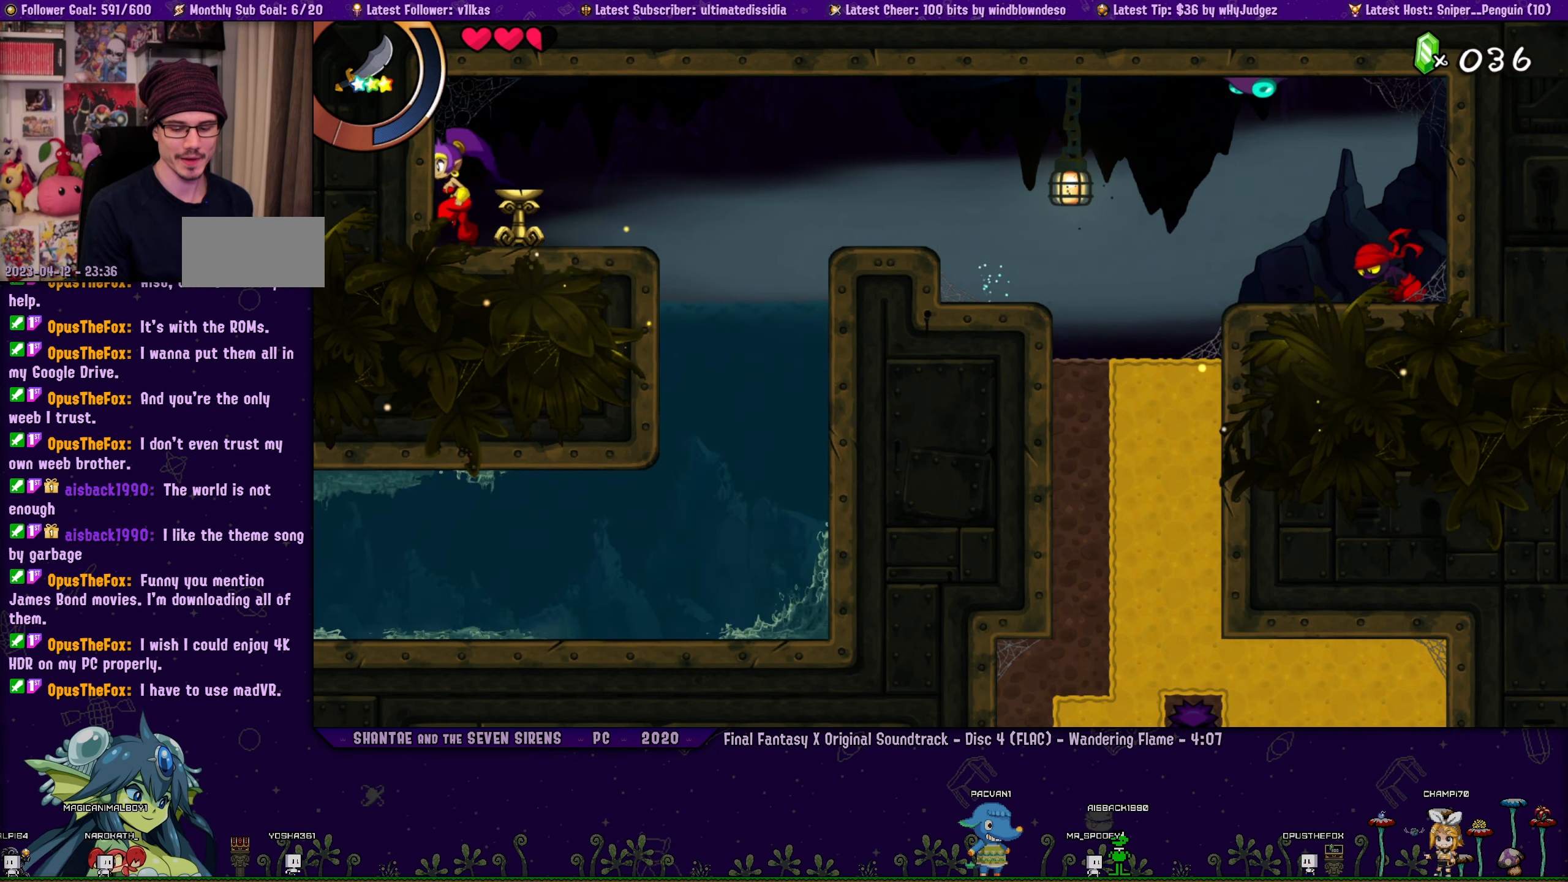
{"buttons": [], "left_stick": "center", "button_events": [[100, "DPAD_RIGHT", "down"], [200, "DPAD_RIGHT", "up"], [333, "DPAD_RIGHT", "down"], [417, "DPAD_RIGHT", "up"]]}
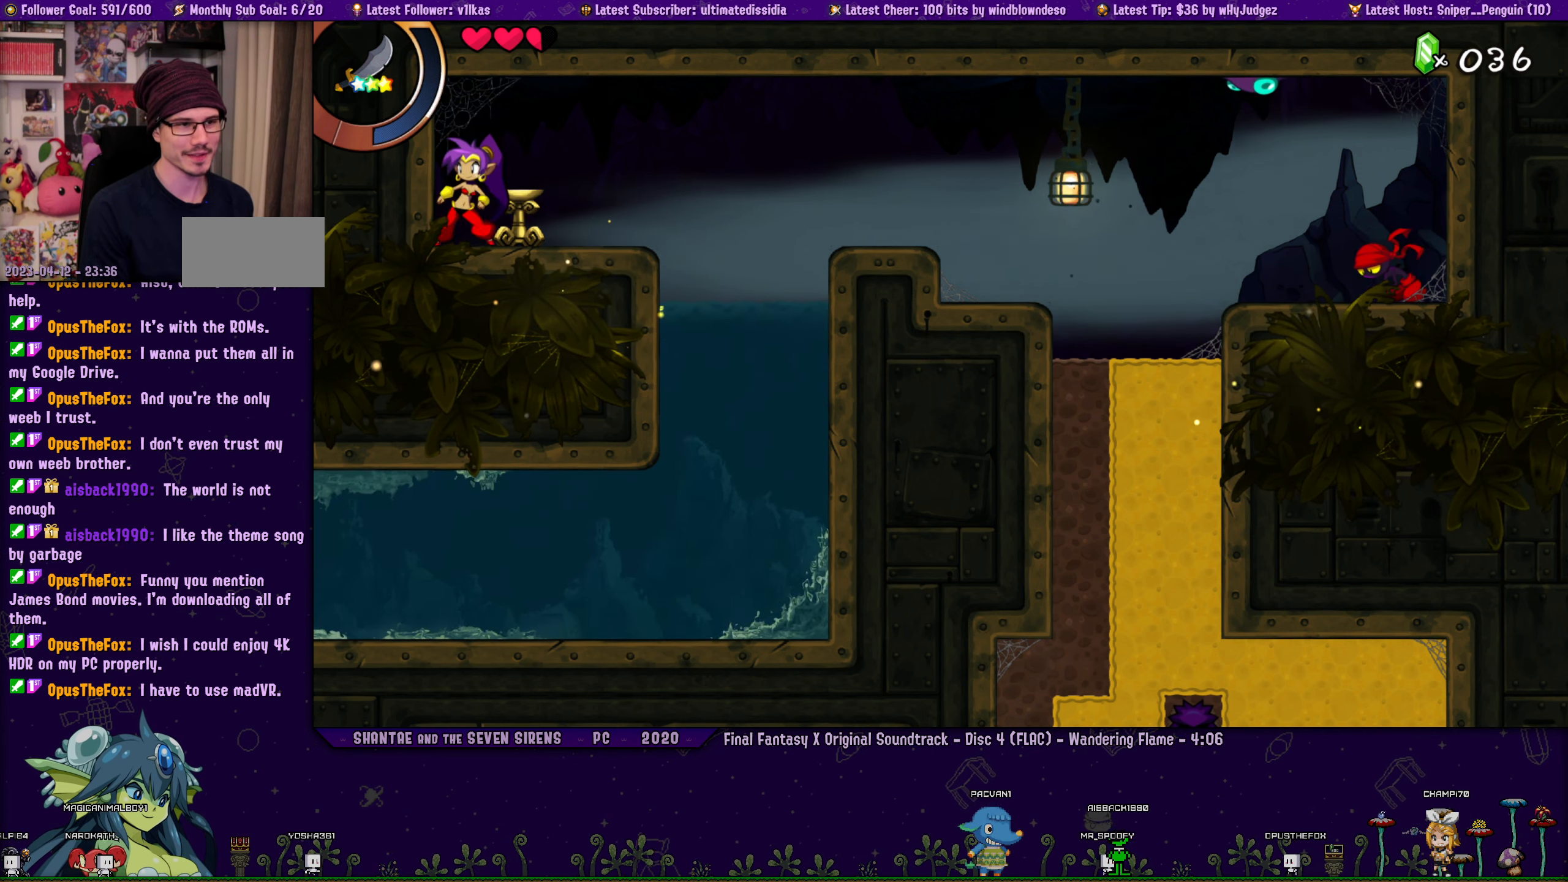
{"buttons": [], "left_stick": "center", "button_events": [[50, "DPAD_RIGHT", "down"], [150, "DPAD_RIGHT", "up"], [283, "DPAD_RIGHT", "down"], [400, "DPAD_RIGHT", "up"]]}
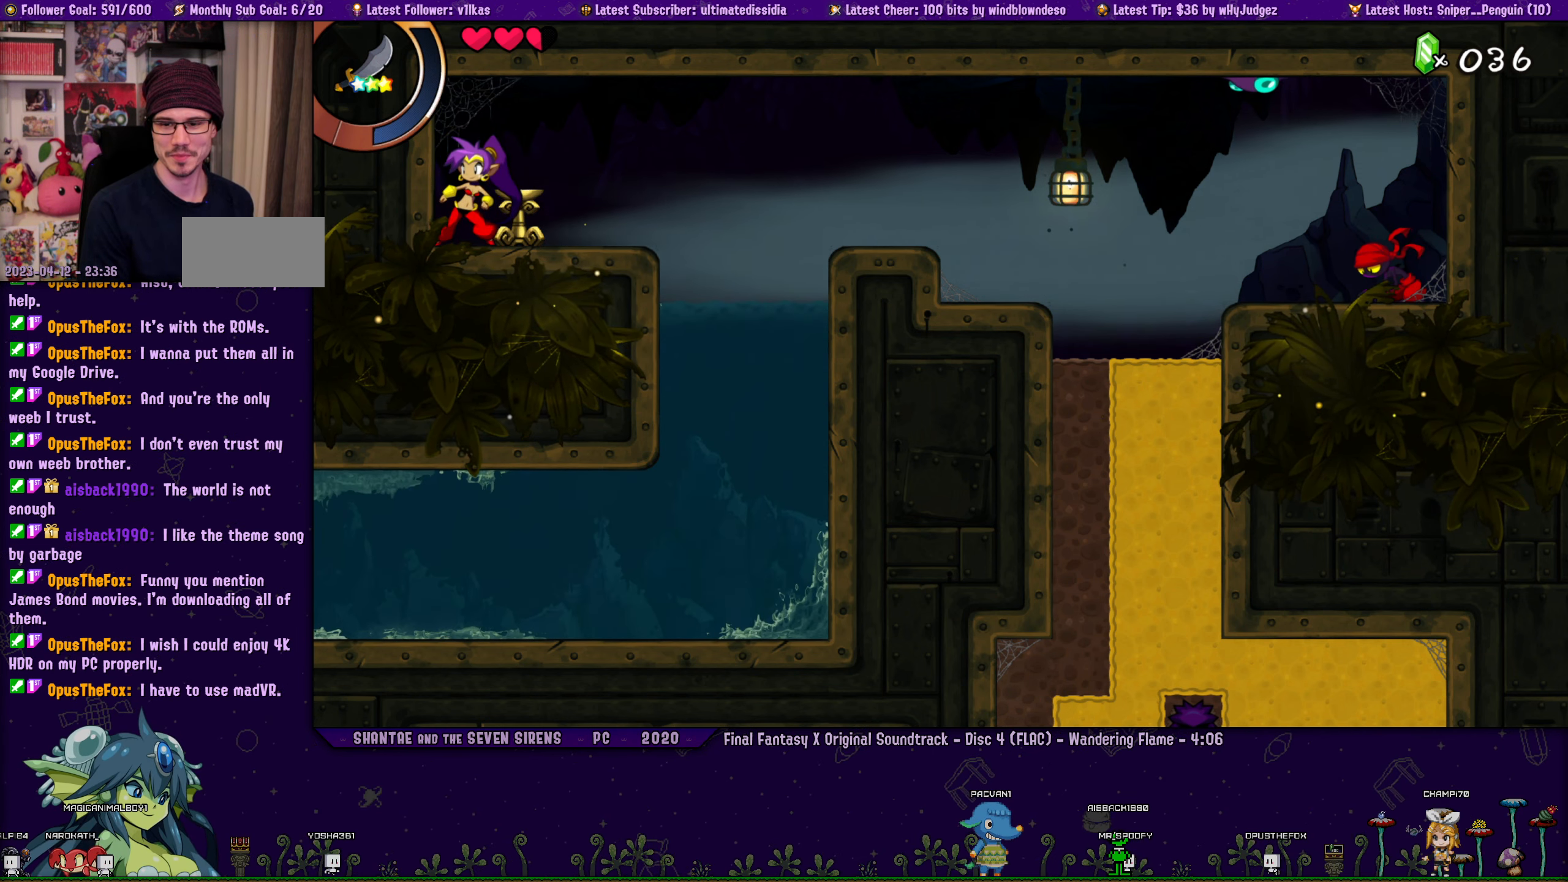
{"buttons": [], "left_stick": "center", "button_events": [[50, "DPAD_RIGHT", "down"], [167, "DPAD_RIGHT", "up"], [283, "DPAD_RIGHT", "down"], [383, "DPAD_RIGHT", "up"]]}
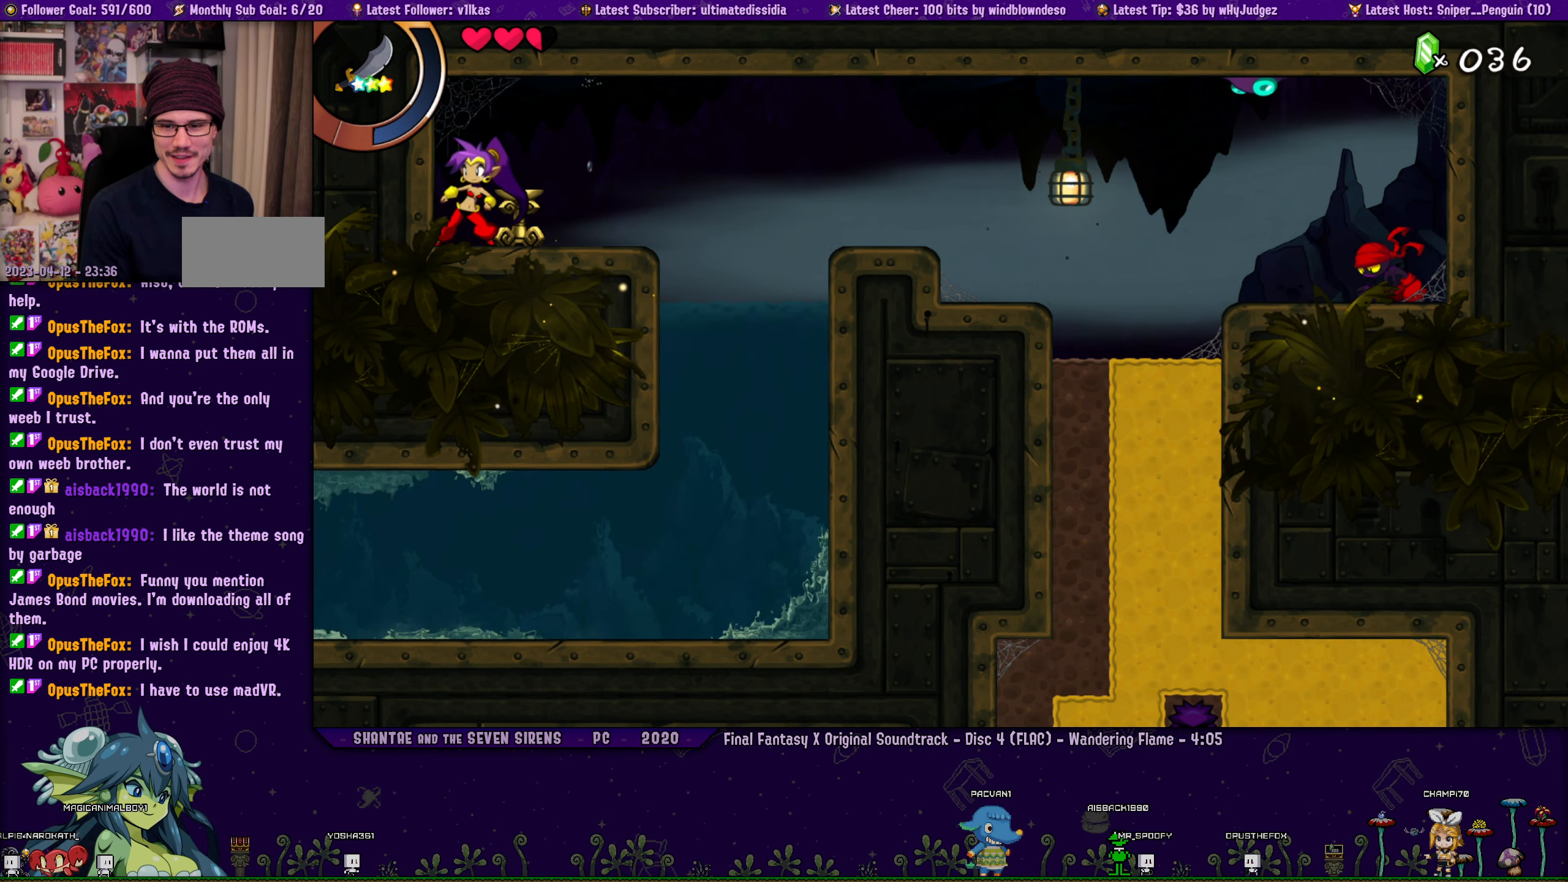
{"buttons": ["DPAD_RIGHT"], "left_stick": "center", "button_events": [[17, "DPAD_RIGHT", "down"], [117, "DPAD_RIGHT", "up"], [250, "DPAD_RIGHT", "down"], [367, "DPAD_RIGHT", "up"], [483, "DPAD_RIGHT", "down"]]}
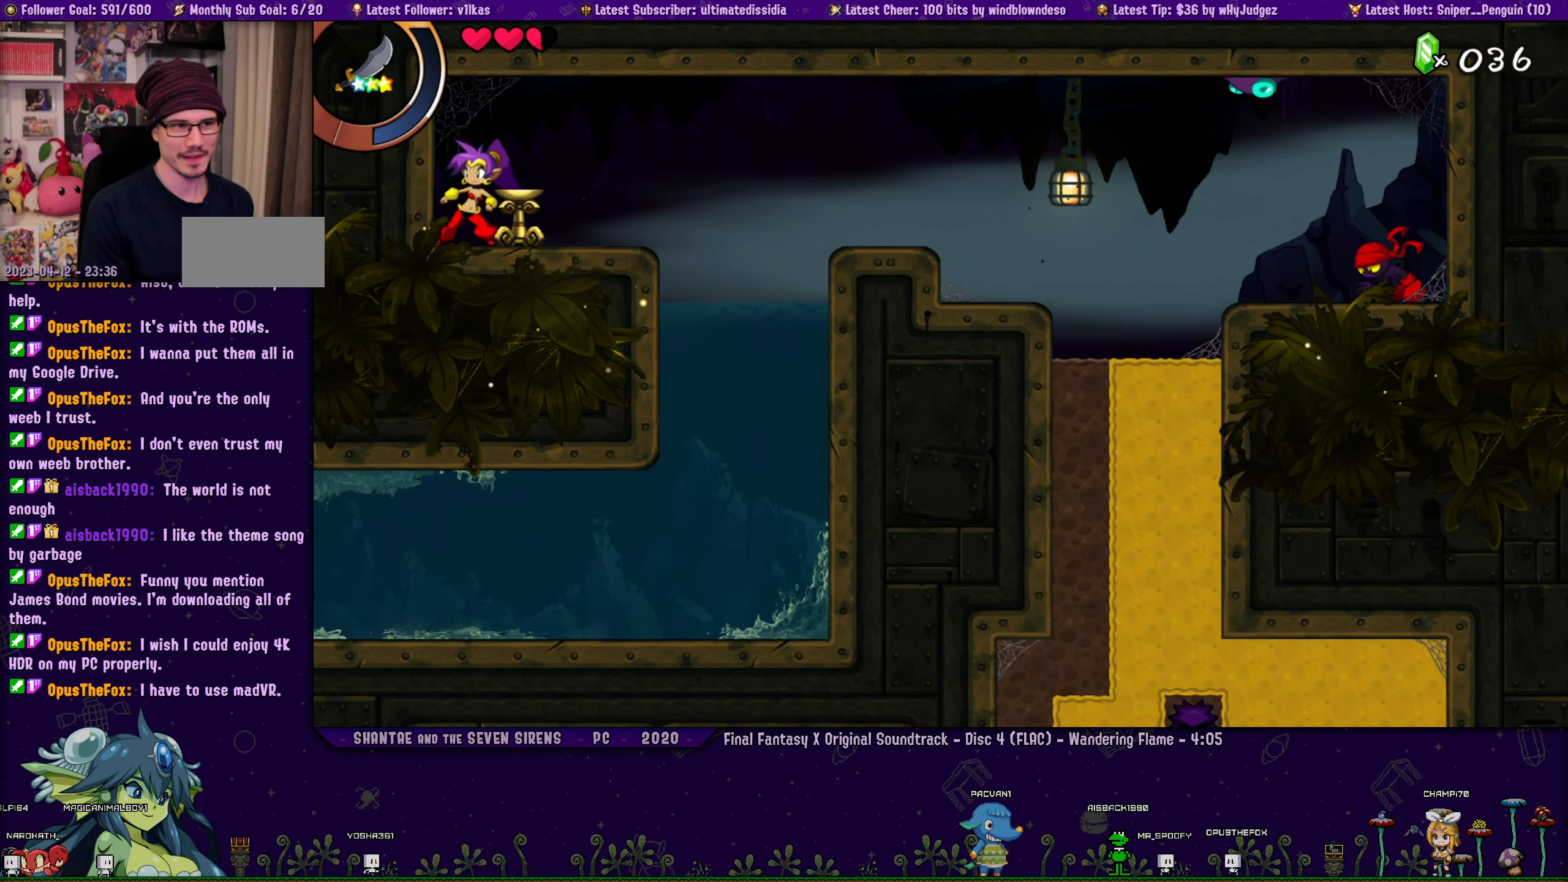
{"buttons": ["DPAD_RIGHT"], "left_stick": "left", "button_events": [[100, "DPAD_RIGHT", "up"], [217, "DPAD_RIGHT", "down"], [317, "DPAD_RIGHT", "up"], [434, "DPAD_RIGHT", "down"]]}
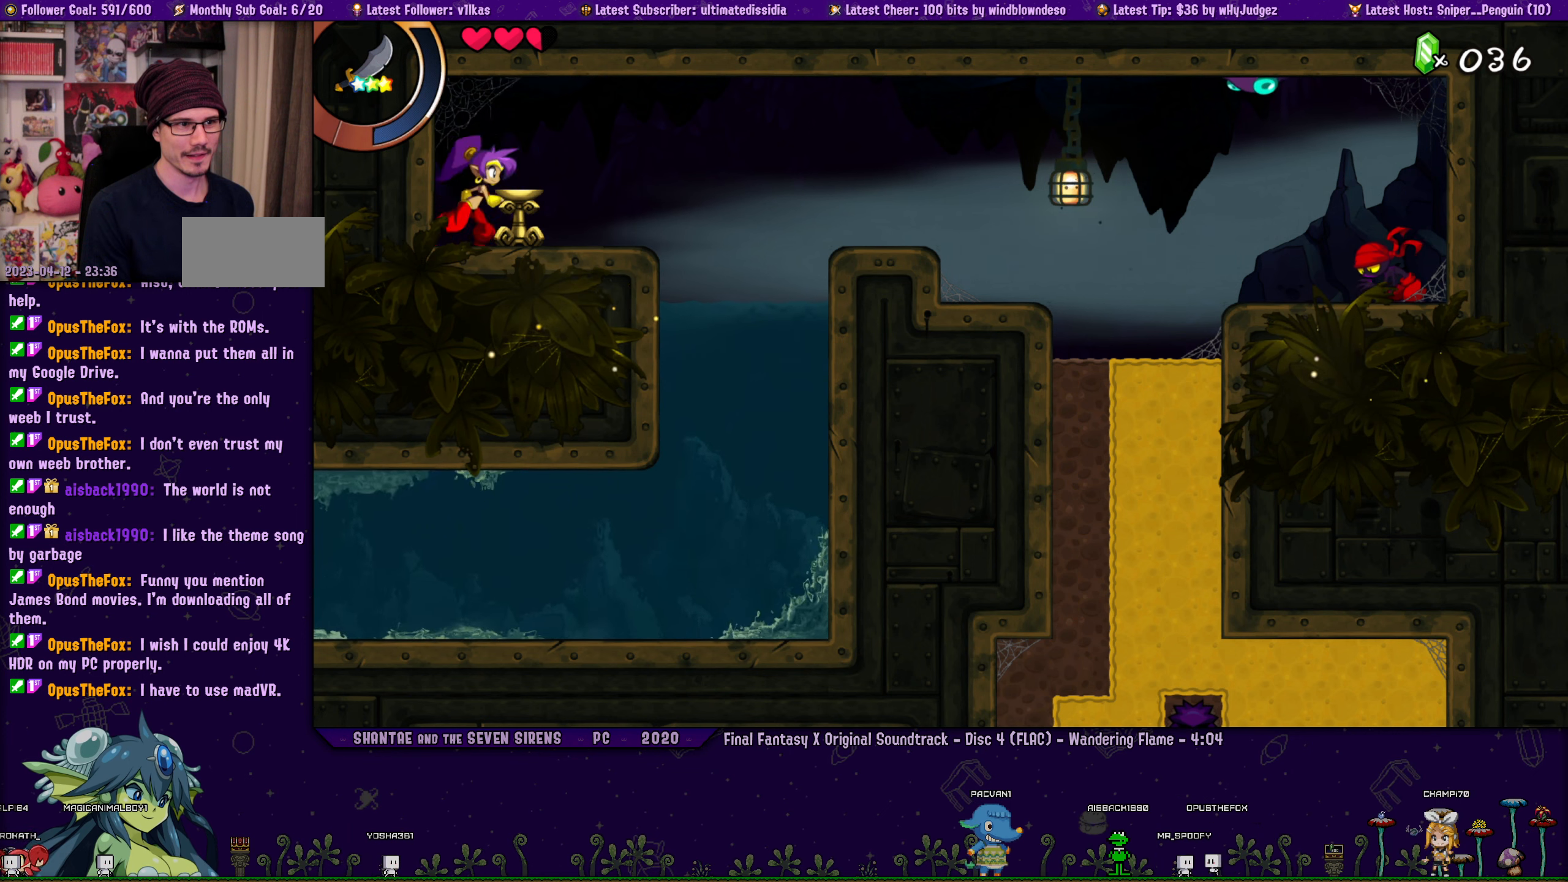
{"buttons": ["DPAD_RIGHT"], "left_stick": "center", "button_events": [[34, "DPAD_RIGHT", "up"], [184, "DPAD_RIGHT", "down"], [300, "DPAD_RIGHT", "up"], [417, "DPAD_RIGHT", "down"]]}